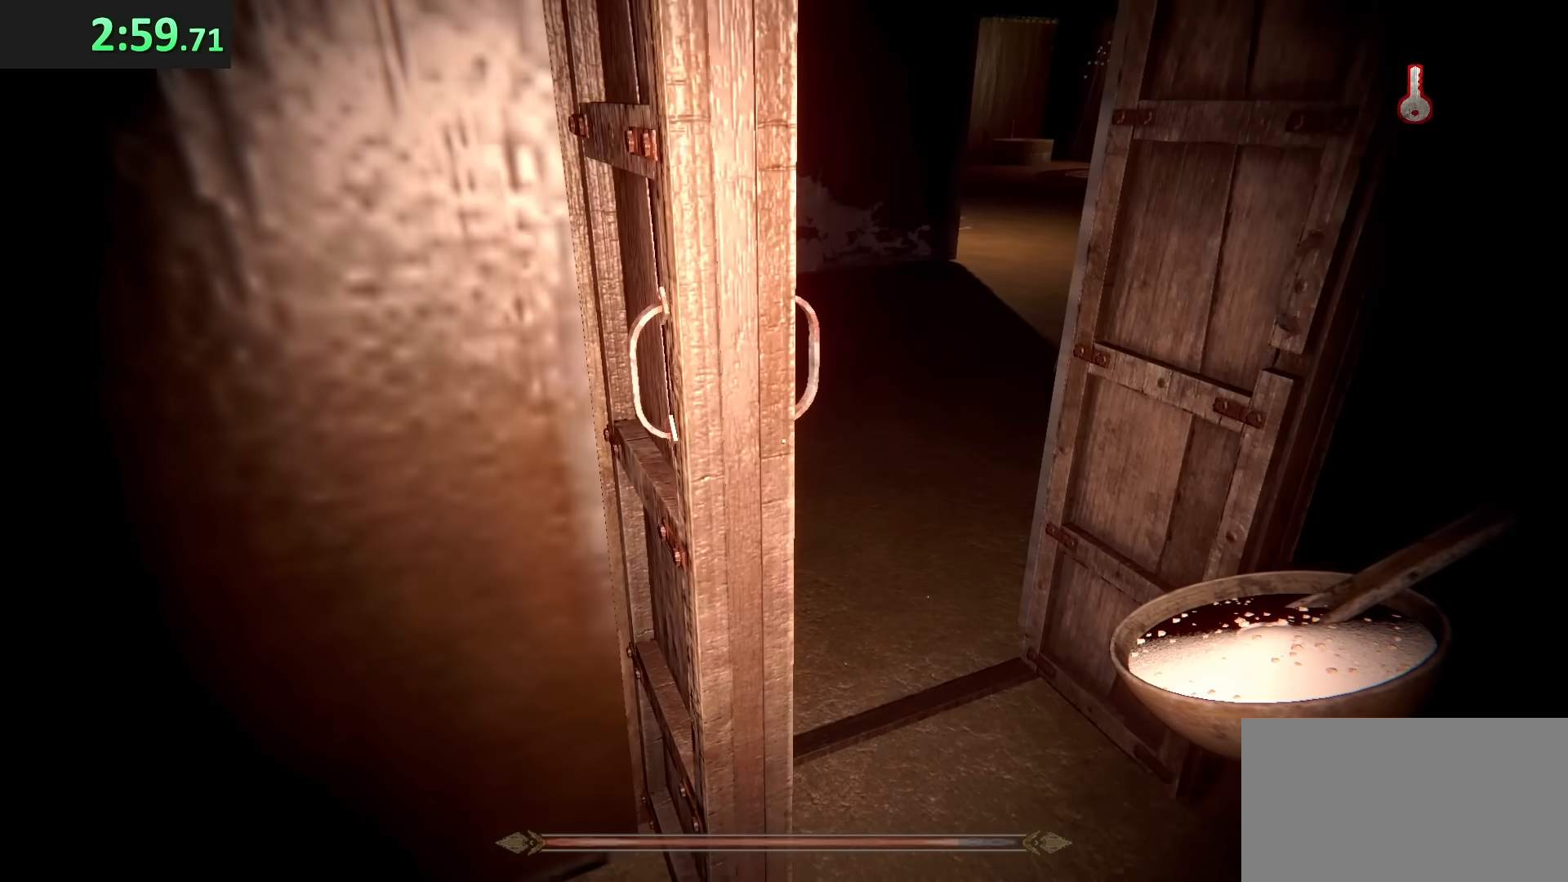
Gameplay with keyboard and mouse; each line is a JSON object with the keys and mouse buttons held at the frame after it. "events" lists presses ("down") and releases ("up") of "a", "ctrl", "d", "e", "q", "s", "shift", "space", "w", "mouse_left", "mouse_wheel", "mouse_right", "mouse_mb4" and "mouse_mb5" between this image and that frame as [ms after this image, input, new state], when the widget could be followed in between. "mouse_left", "mouse_wheel", "mouse_right", "mouse_mb4", "mouse_mb5" = the "left", "wheel", "right", "mb4", "mb5" buttons of the "mouse" list. No other keys are recorded. "wheel" means that the mouse wheel is clicked or scrolled. Mouse movement is not recorded.
{"keys": ["a", "shift", "w"], "mouse": [], "events": [[133, "a", "down"], [133, "shift", "down"]]}
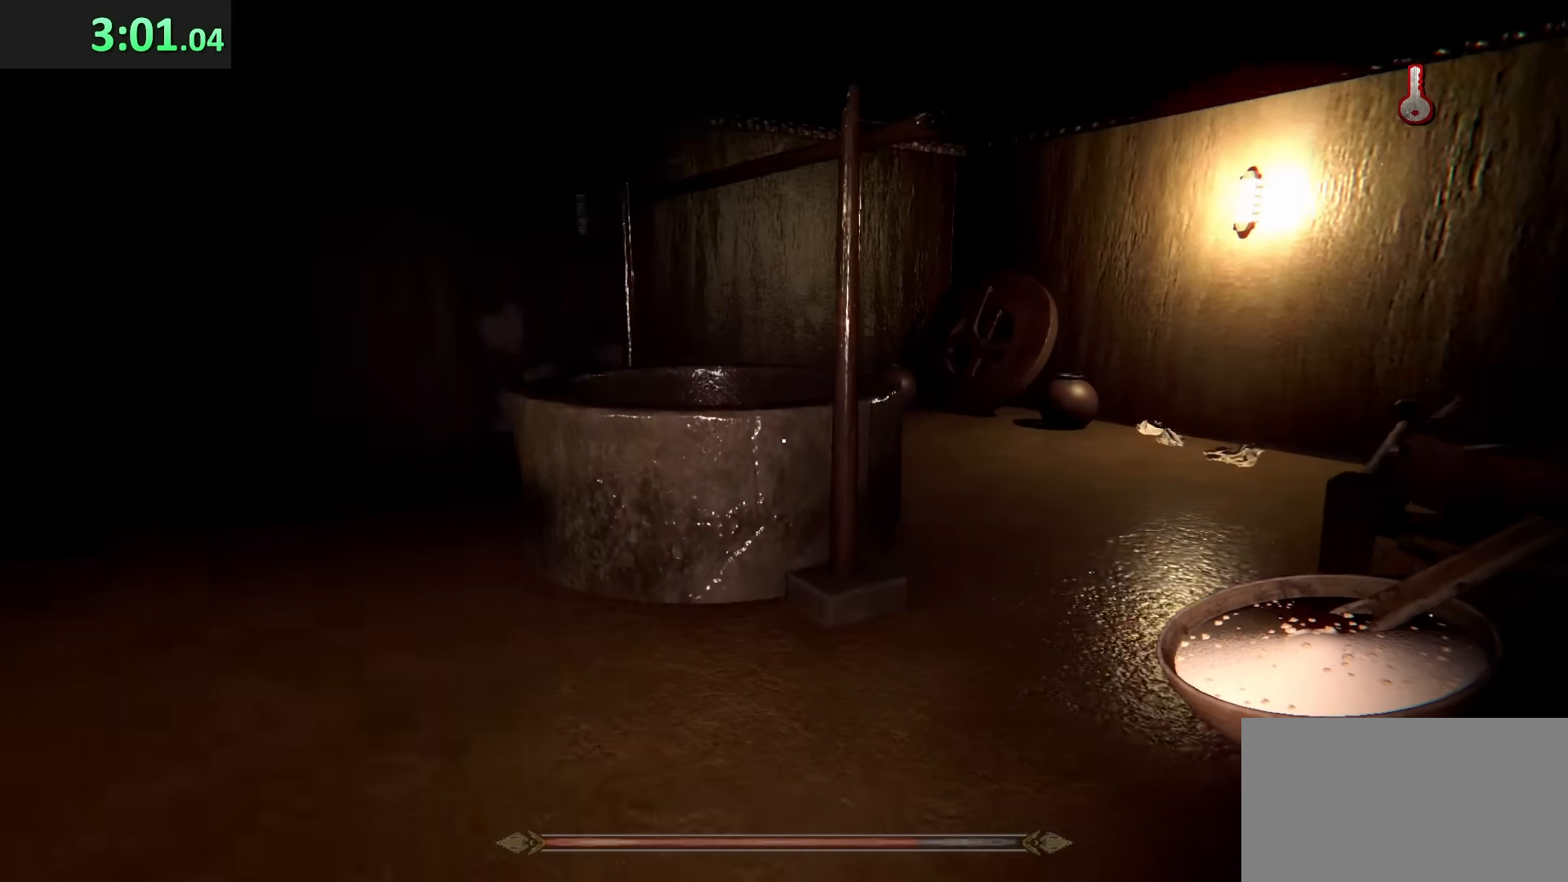
{"keys": ["a", "shift", "w"], "mouse": [], "events": []}
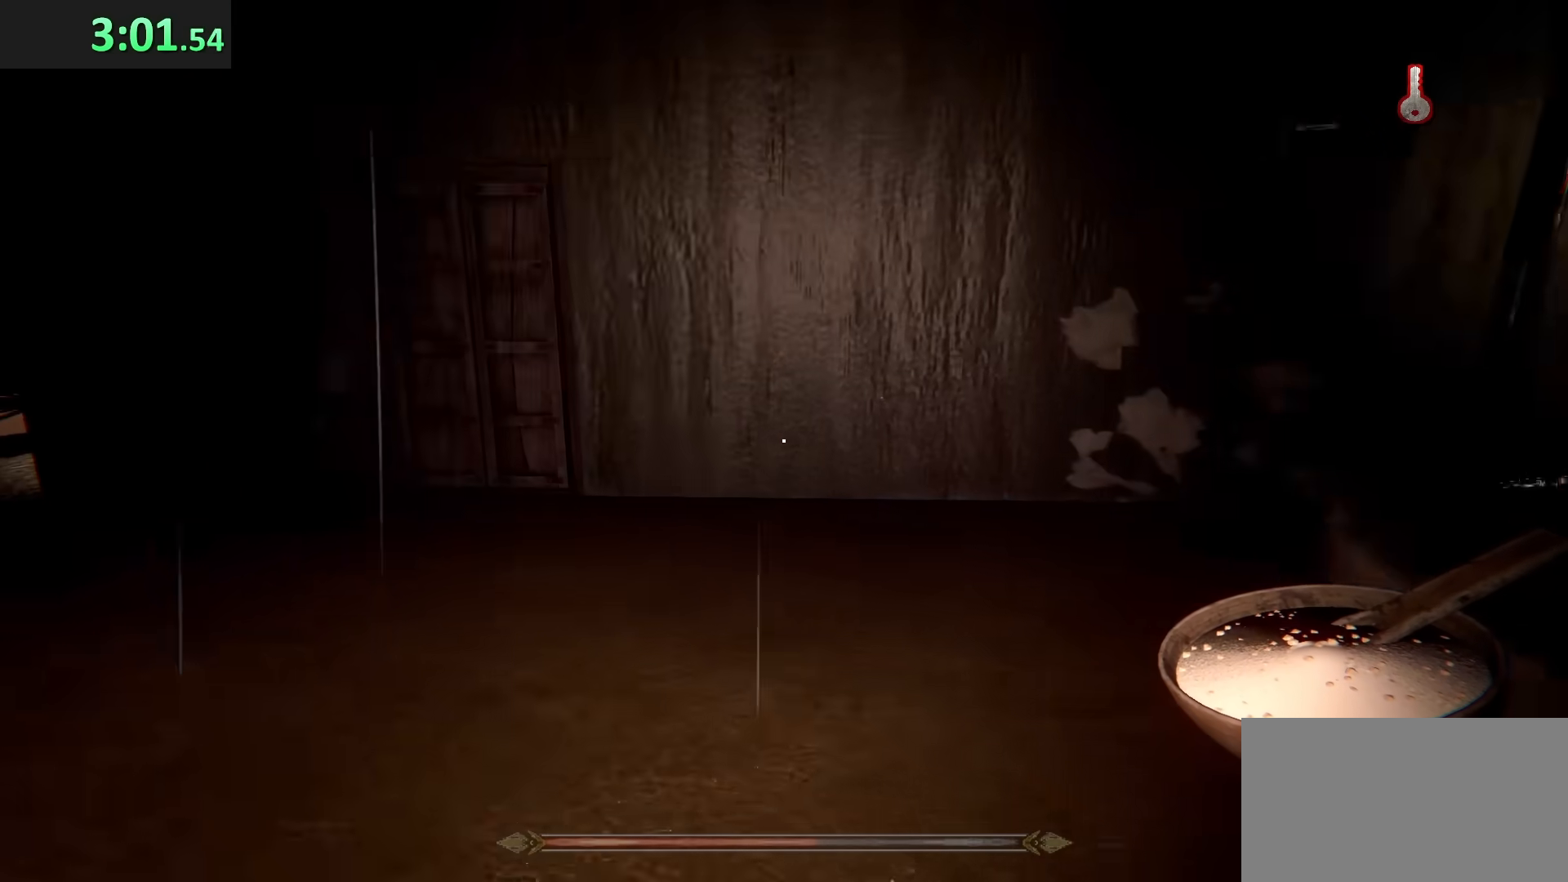
{"keys": ["shift", "w"], "mouse": [], "events": [[167, "a", "up"]]}
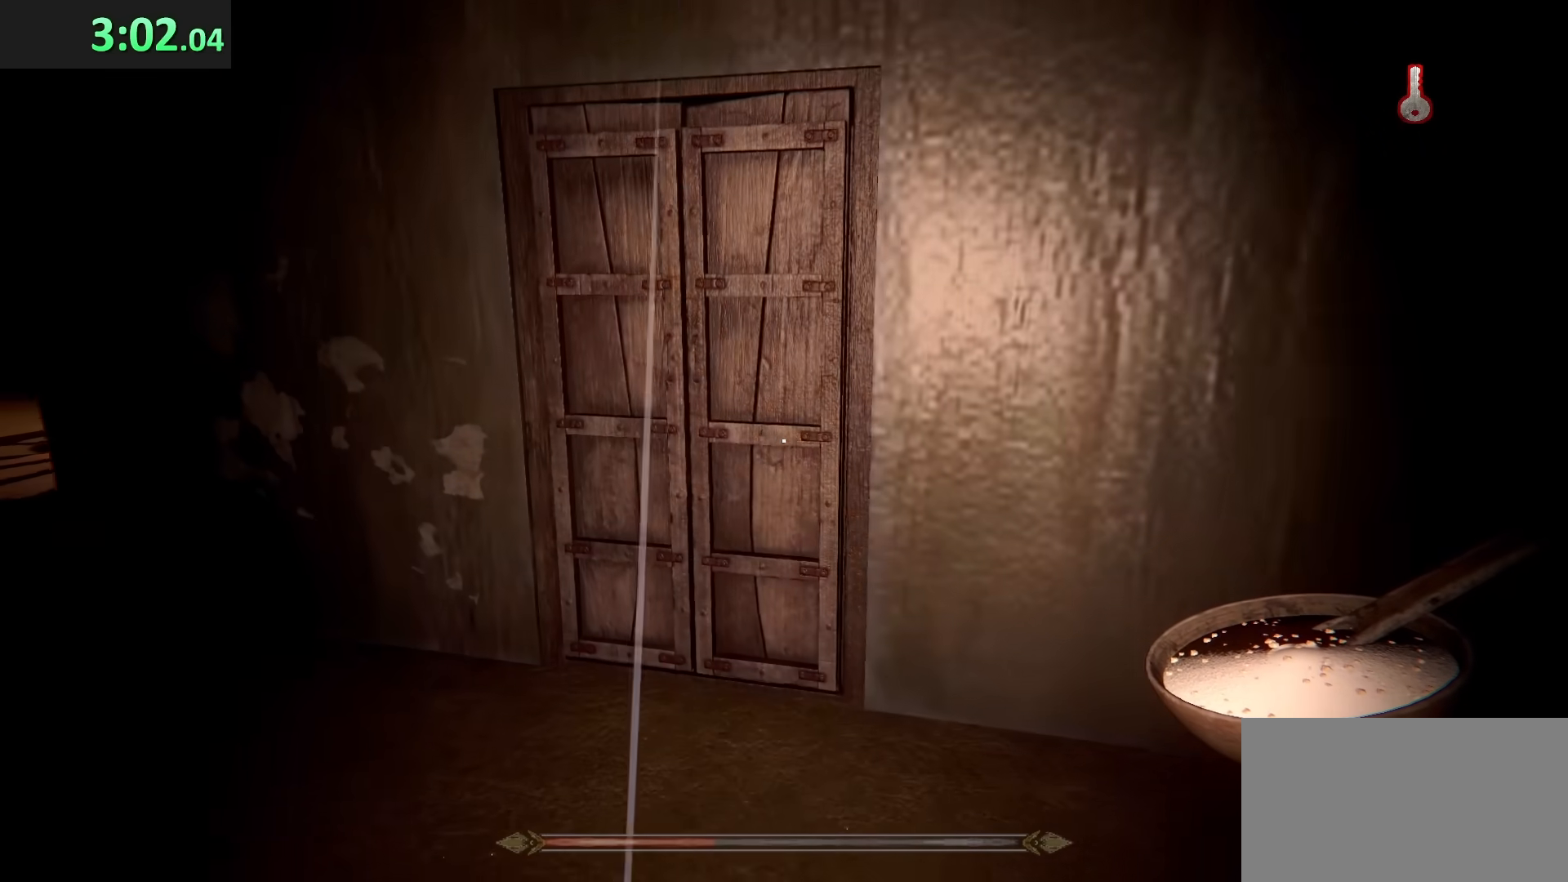
{"keys": ["shift", "w"], "mouse": [], "events": []}
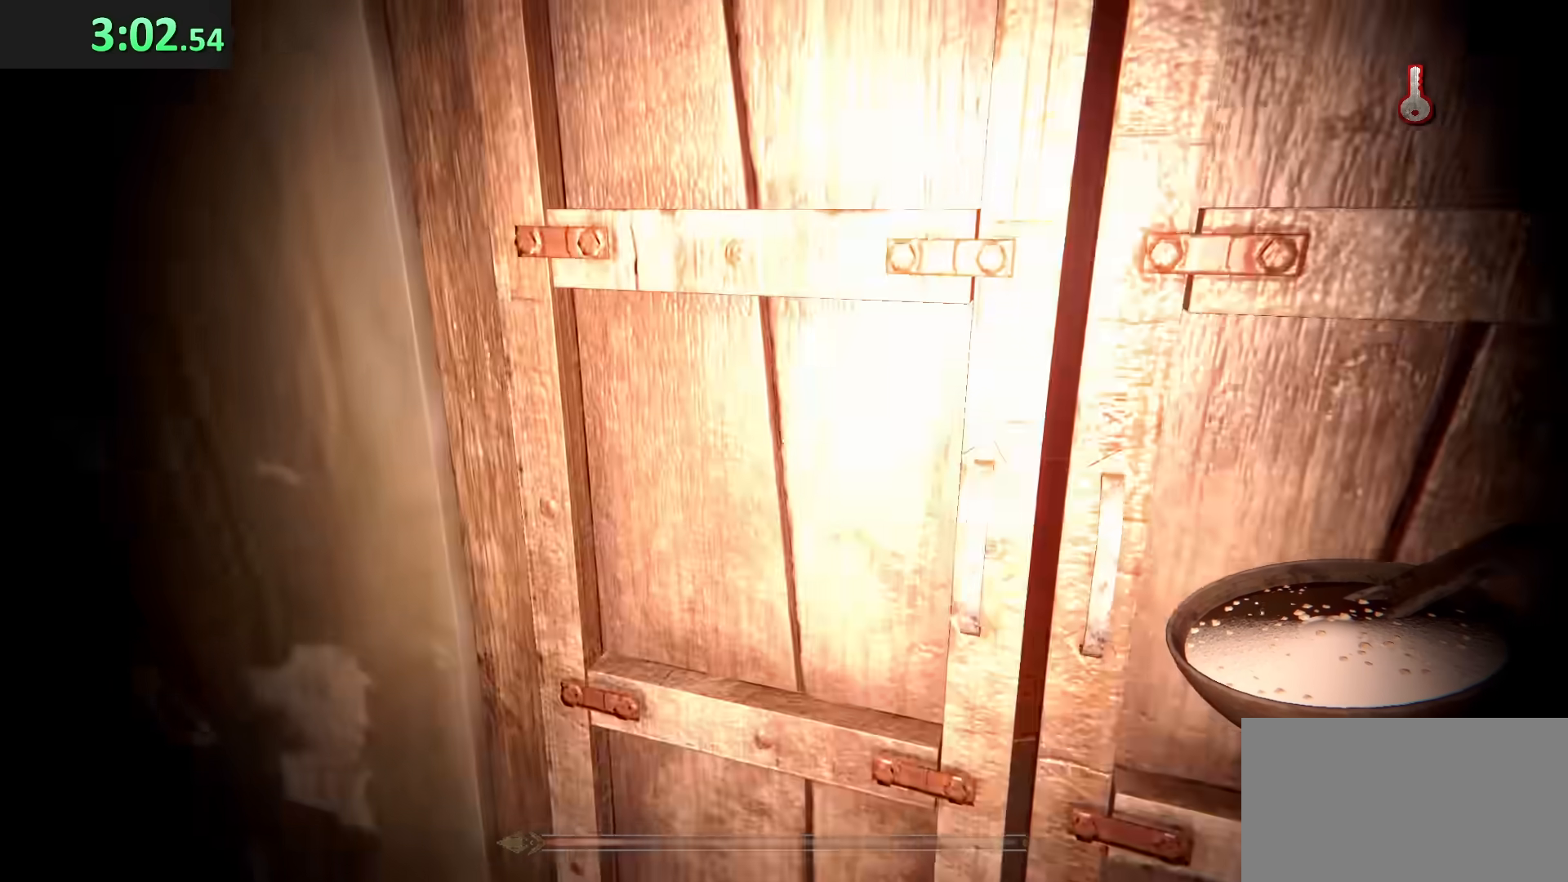
{"keys": ["d", "w"], "mouse": [], "events": [[33, "e", "down"], [67, "shift", "up"], [117, "e", "up"], [467, "d", "down"]]}
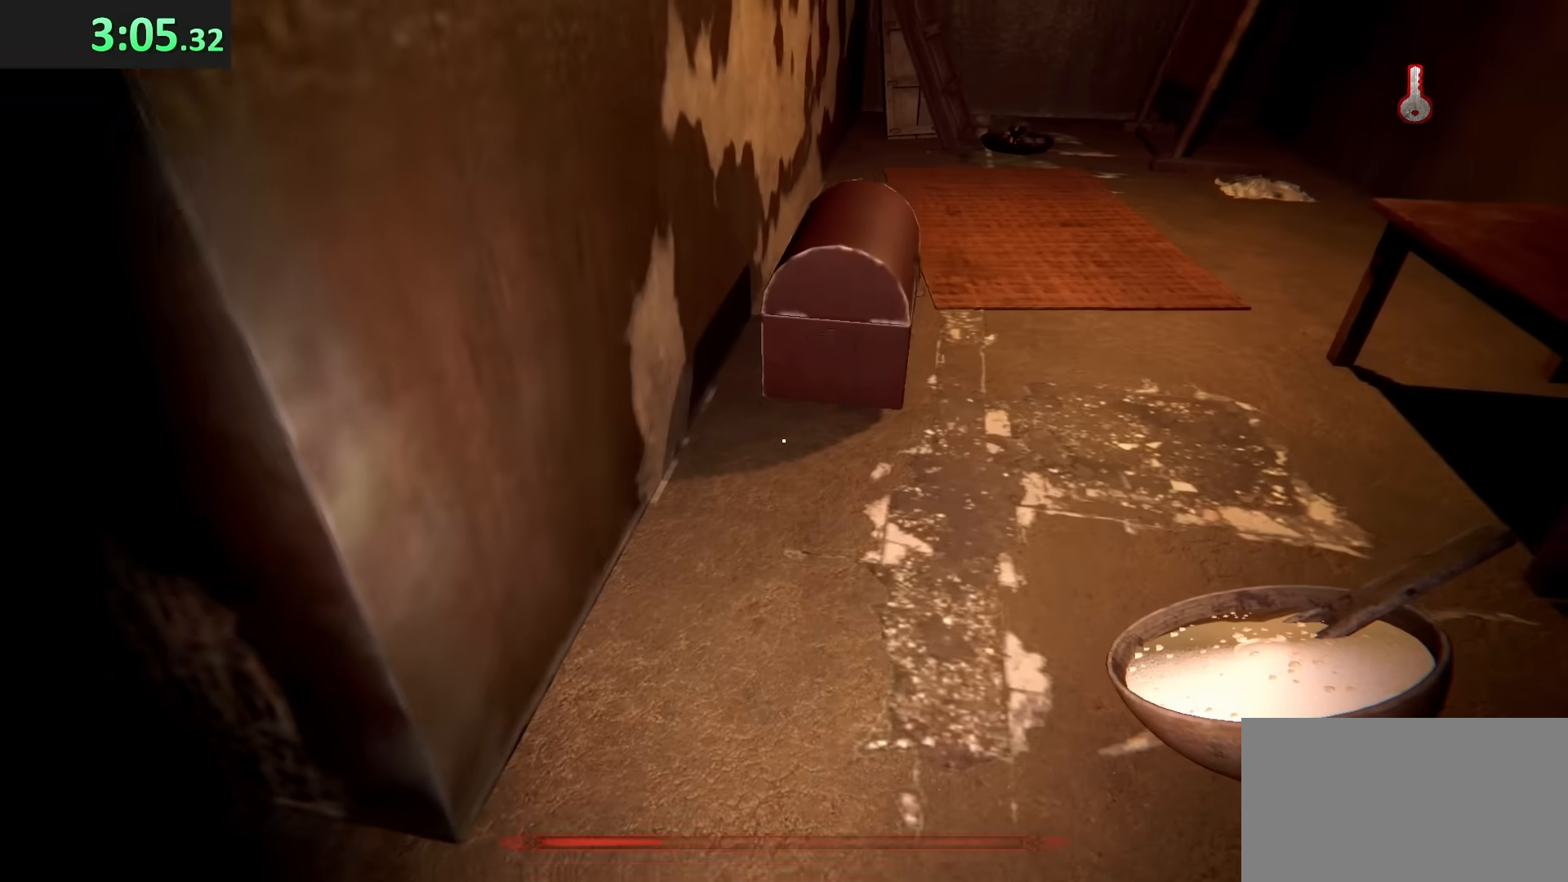
{"keys": ["w"], "mouse": [], "events": [[417, "d", "up"]]}
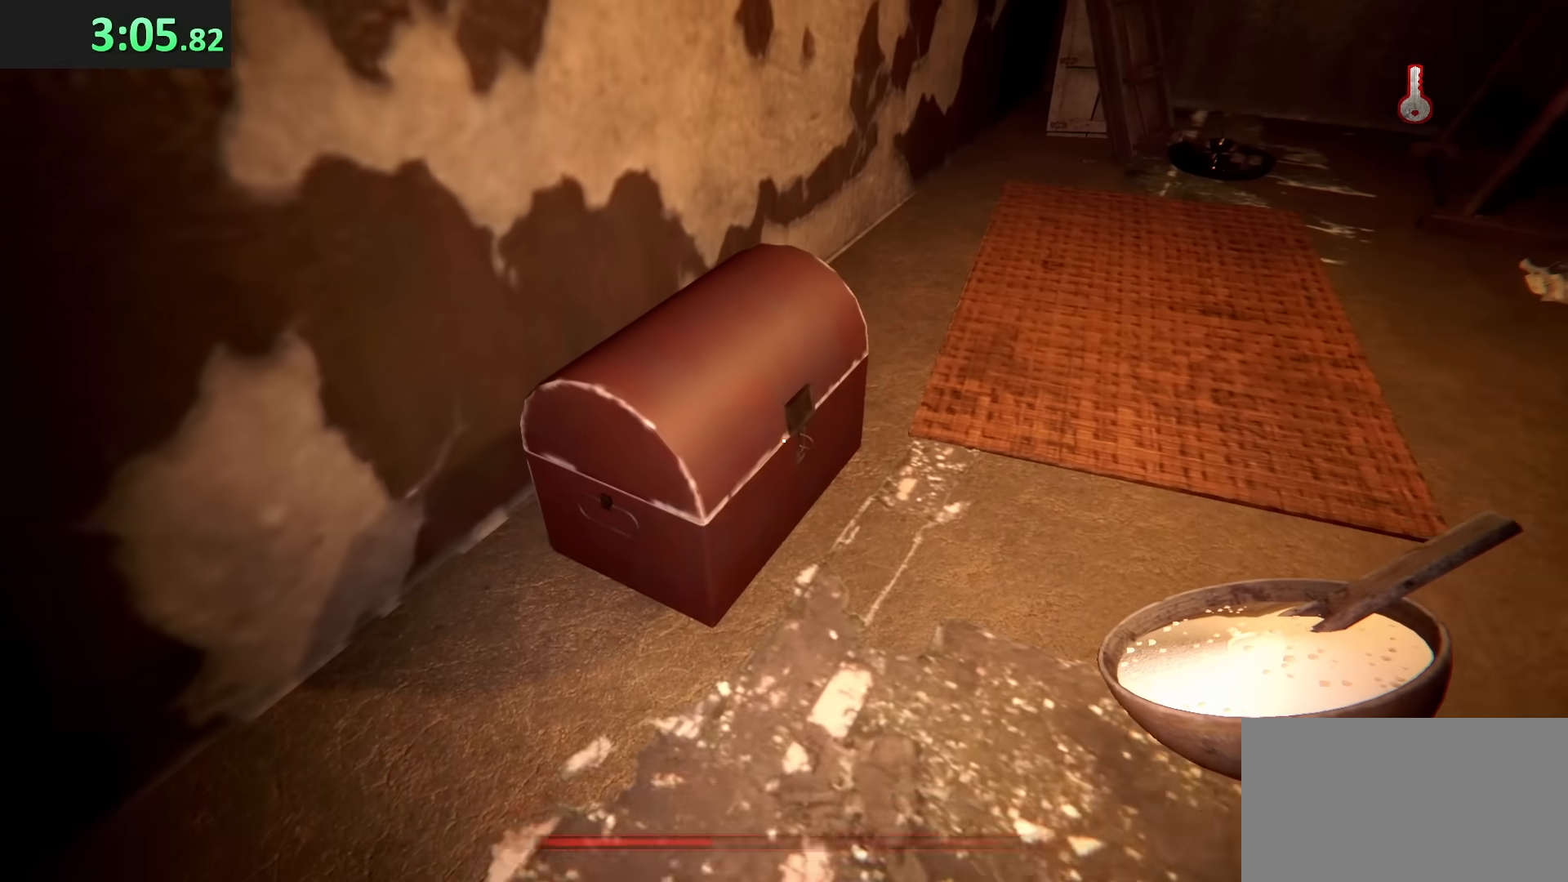
{"keys": ["e"], "mouse": [], "events": [[83, "e", "down"], [233, "e", "up"], [267, "w", "up"], [383, "e", "down"]]}
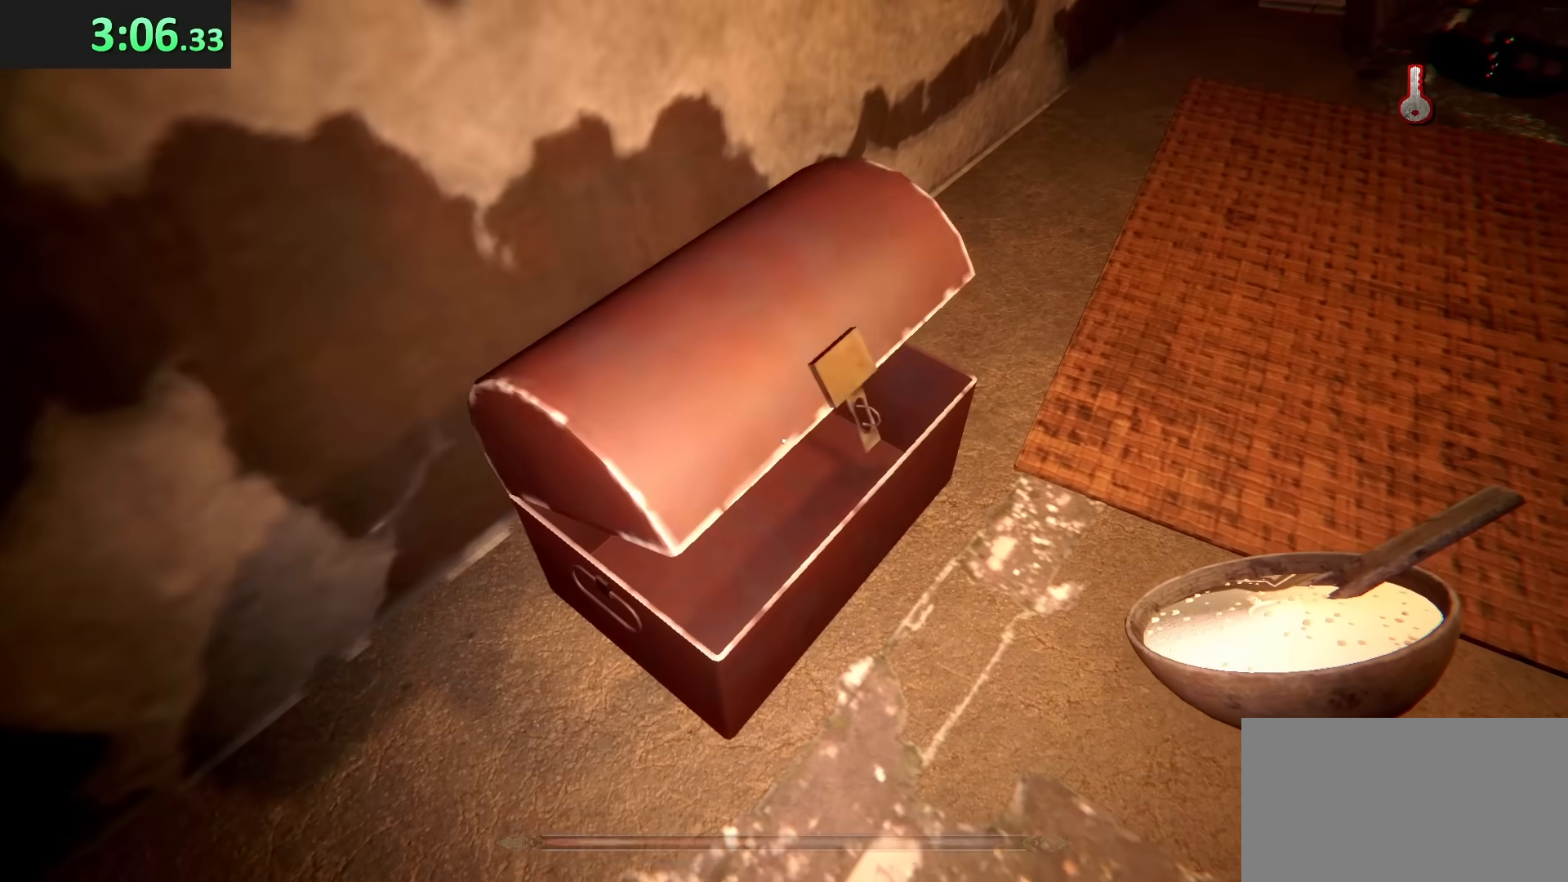
{"keys": ["d"], "mouse": [], "events": [[17, "e", "up"], [500, "d", "down"]]}
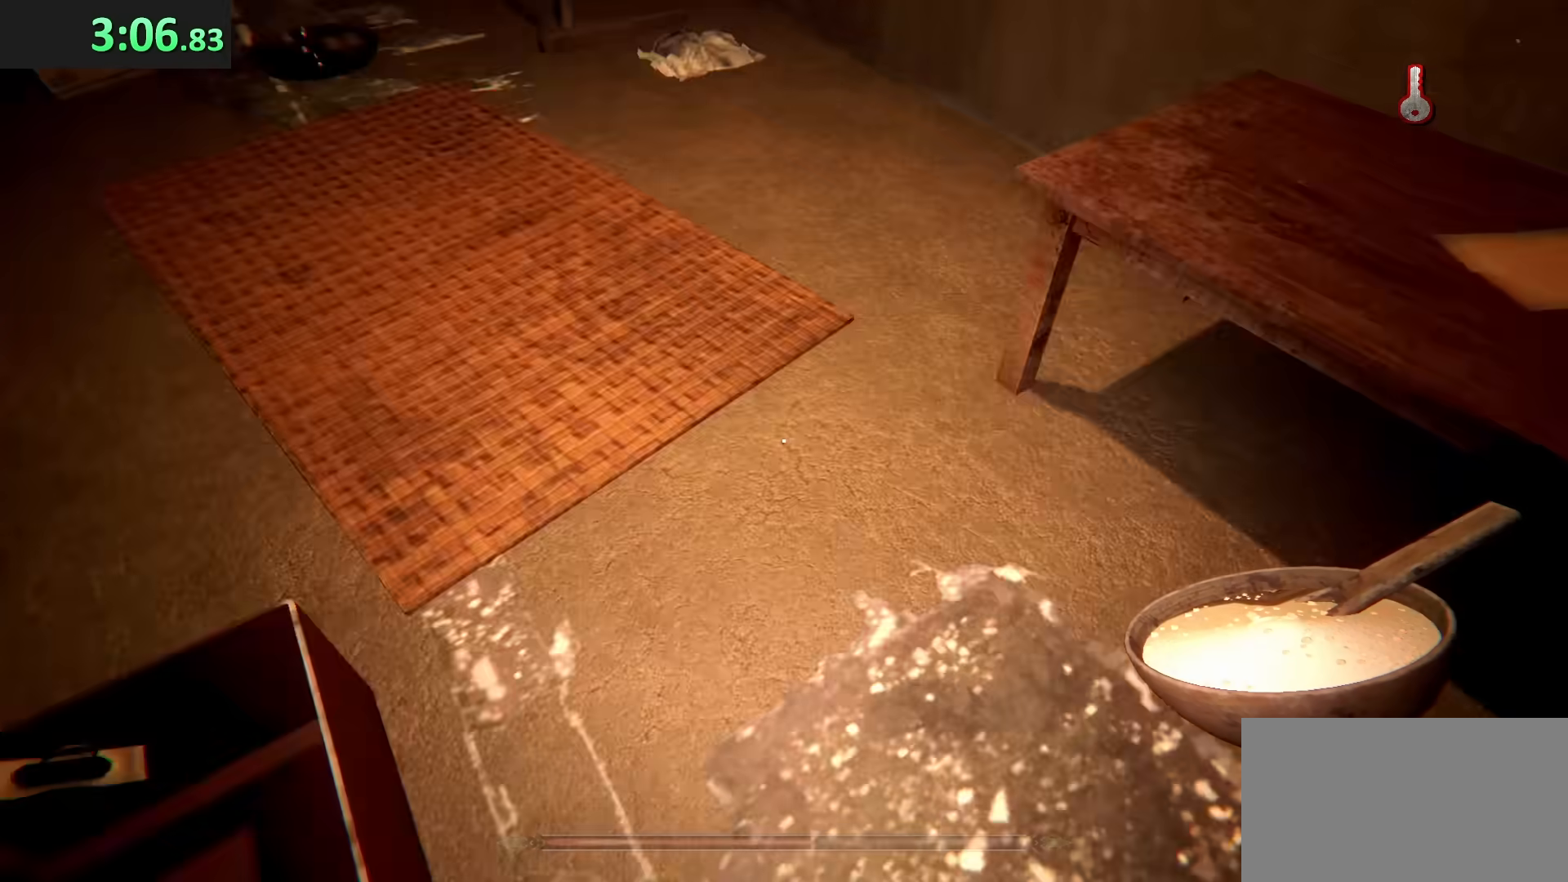
{"keys": ["w"], "mouse": [], "events": [[250, "w", "down"], [283, "d", "up"]]}
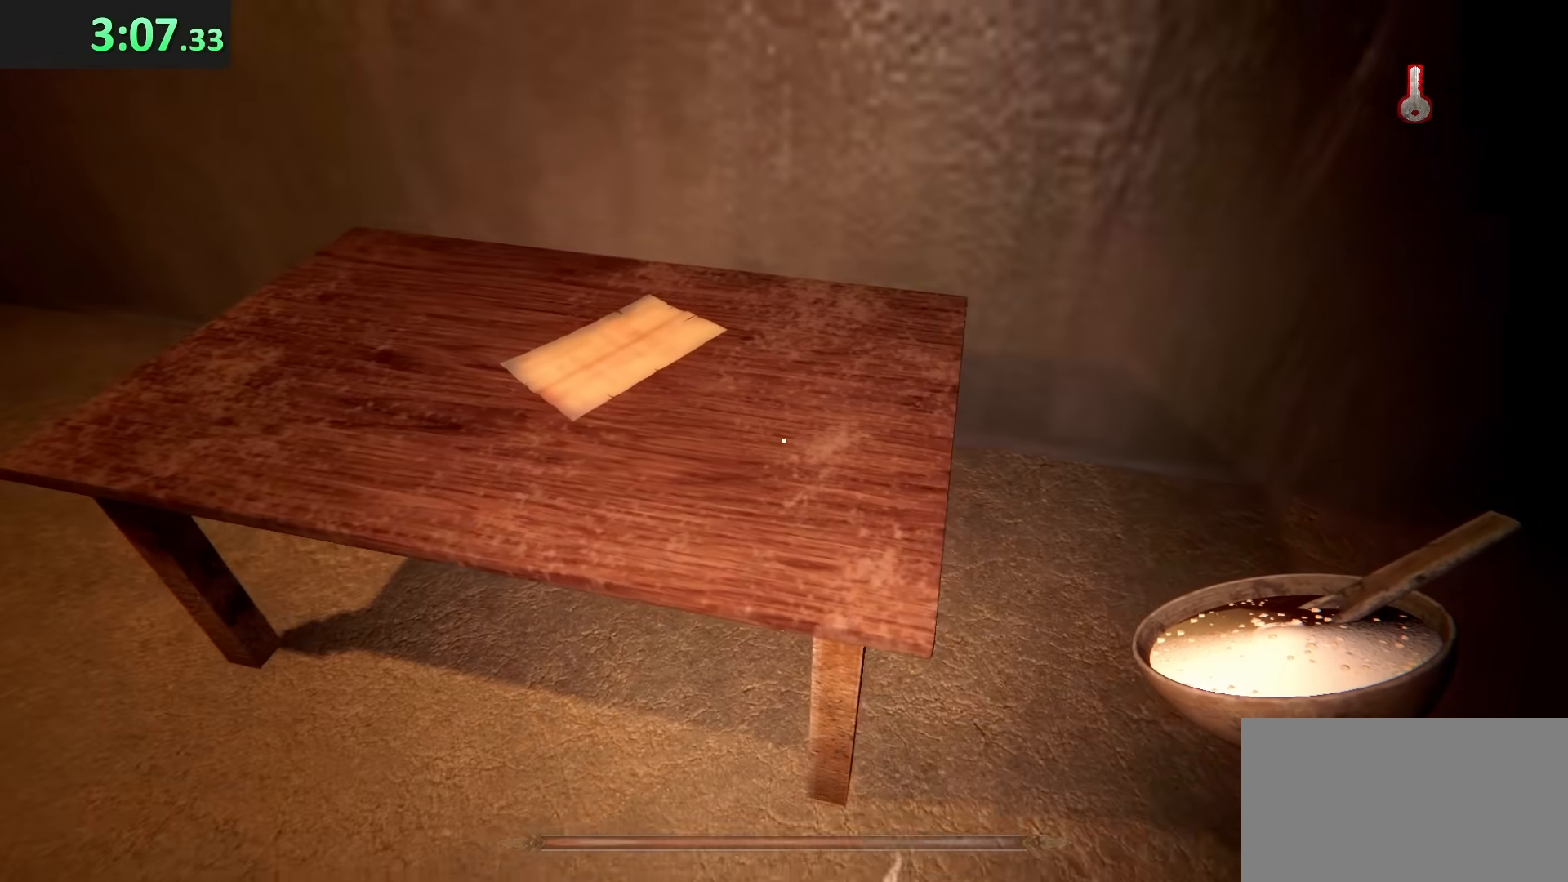
{"keys": ["e"], "mouse": [], "events": [[67, "w", "up"], [150, "e", "down"], [233, "e", "up"], [450, "e", "down"]]}
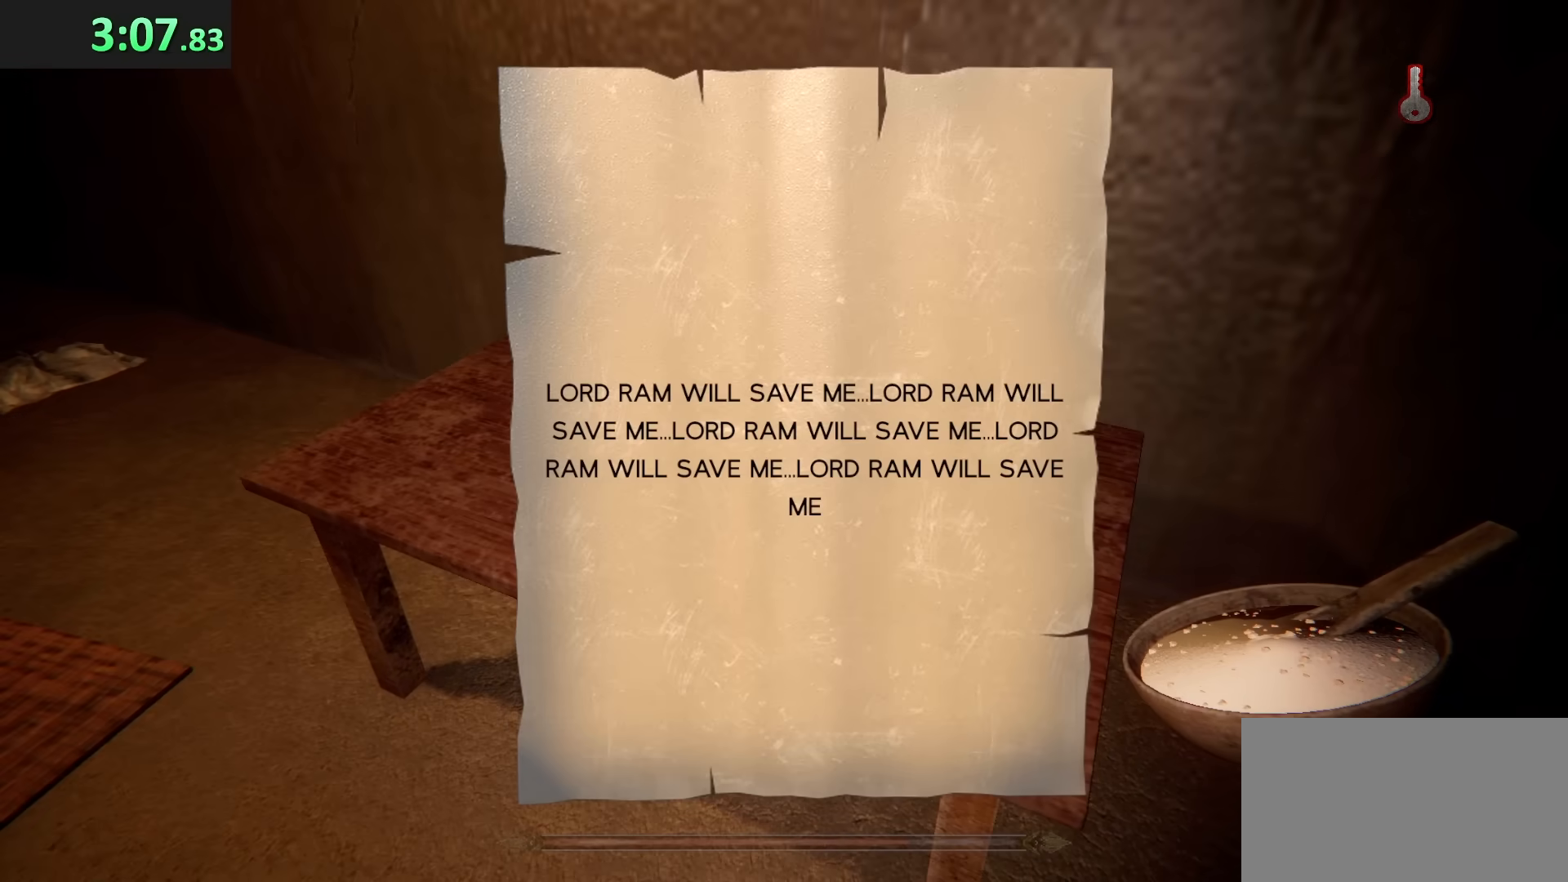
{"keys": ["e"], "mouse": [], "events": [[67, "e", "up"], [400, "e", "down"]]}
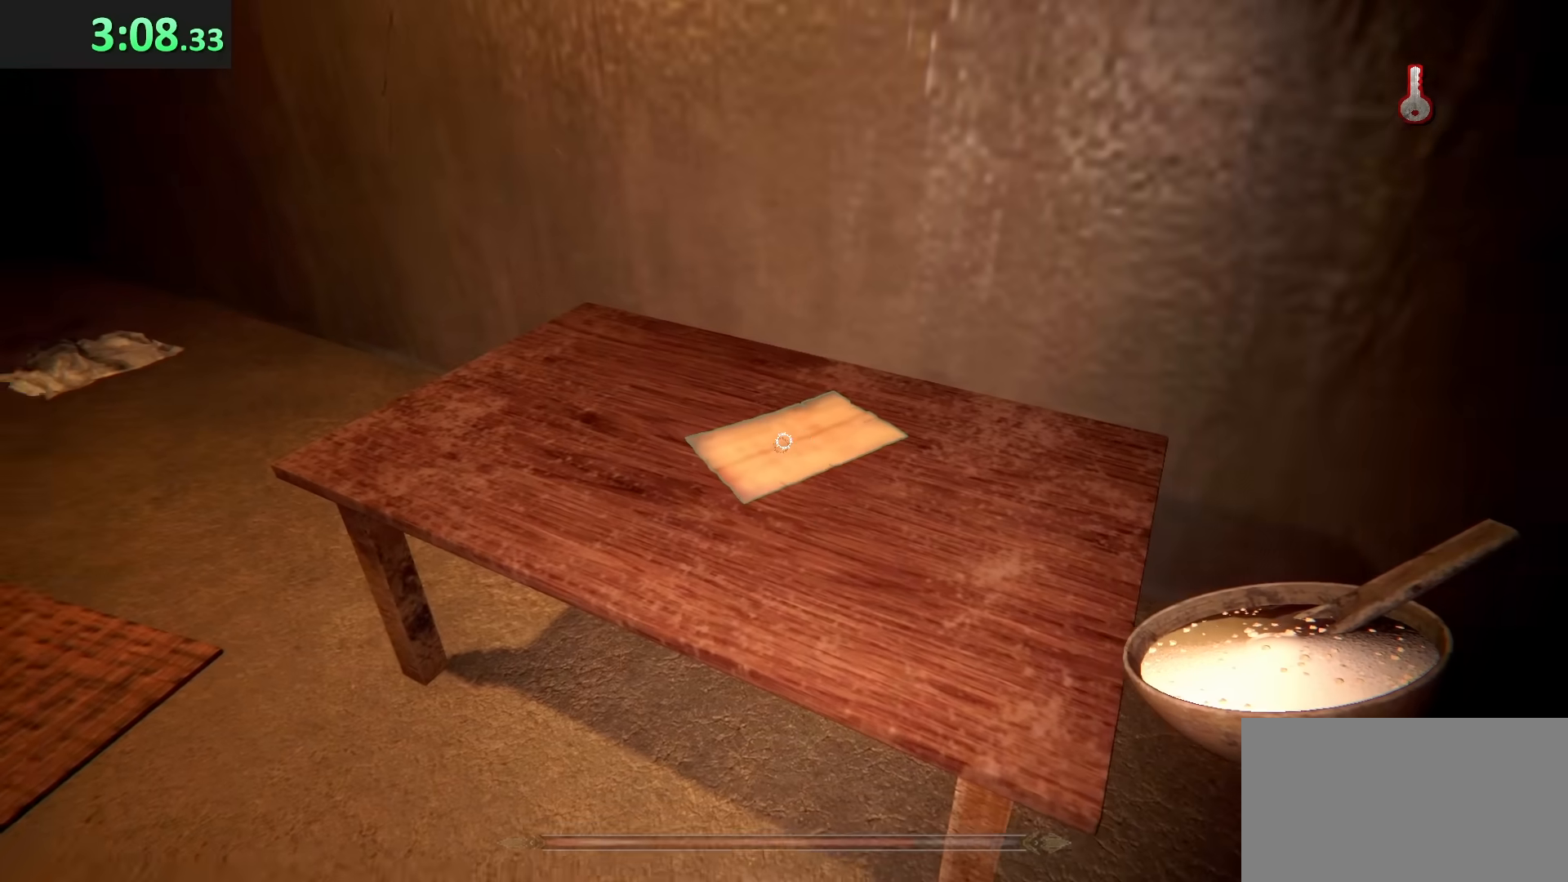
{"keys": ["w"], "mouse": [], "events": [[33, "e", "up"], [33, "w", "down"]]}
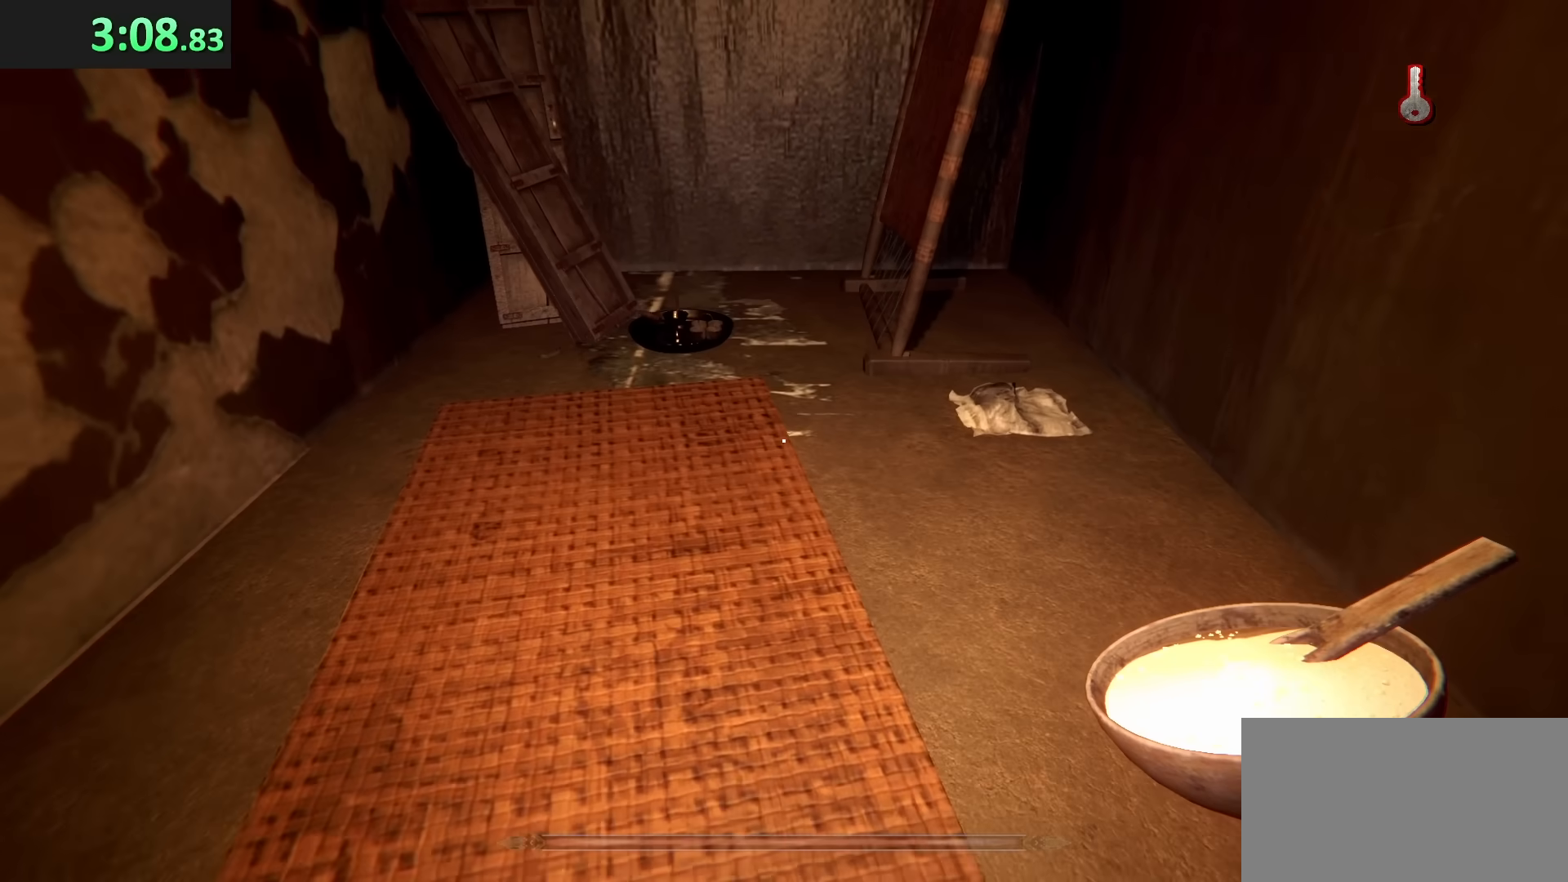
{"keys": ["w"], "mouse": [], "events": [[283, "shift", "down"], [333, "shift", "up"]]}
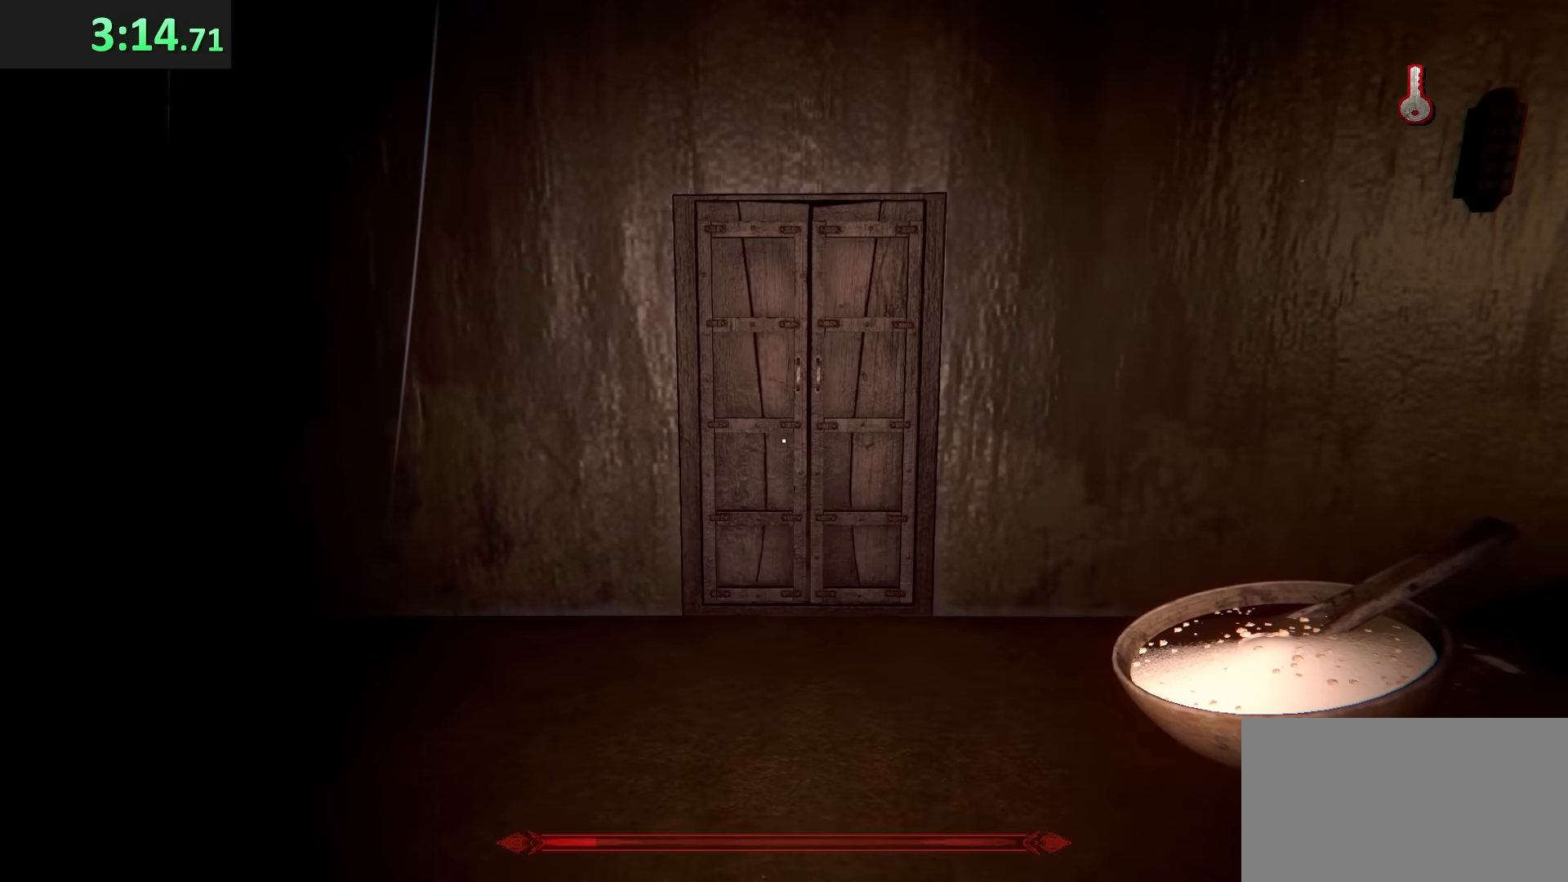
{"keys": ["w"], "mouse": [], "events": []}
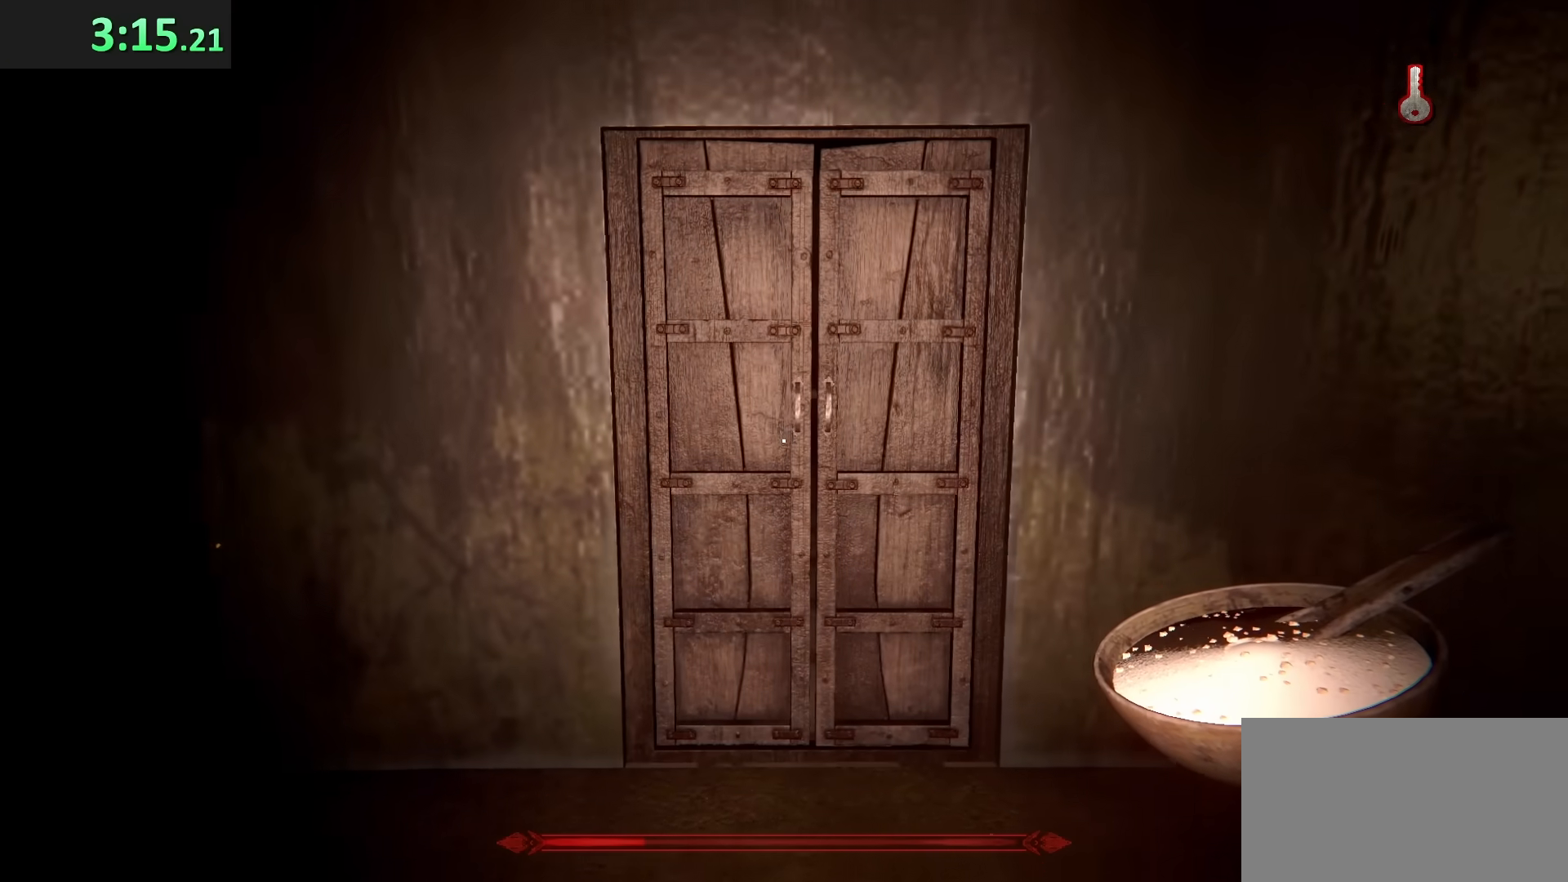
{"keys": ["w"], "mouse": [], "events": [[250, "e", "down"], [400, "e", "up"]]}
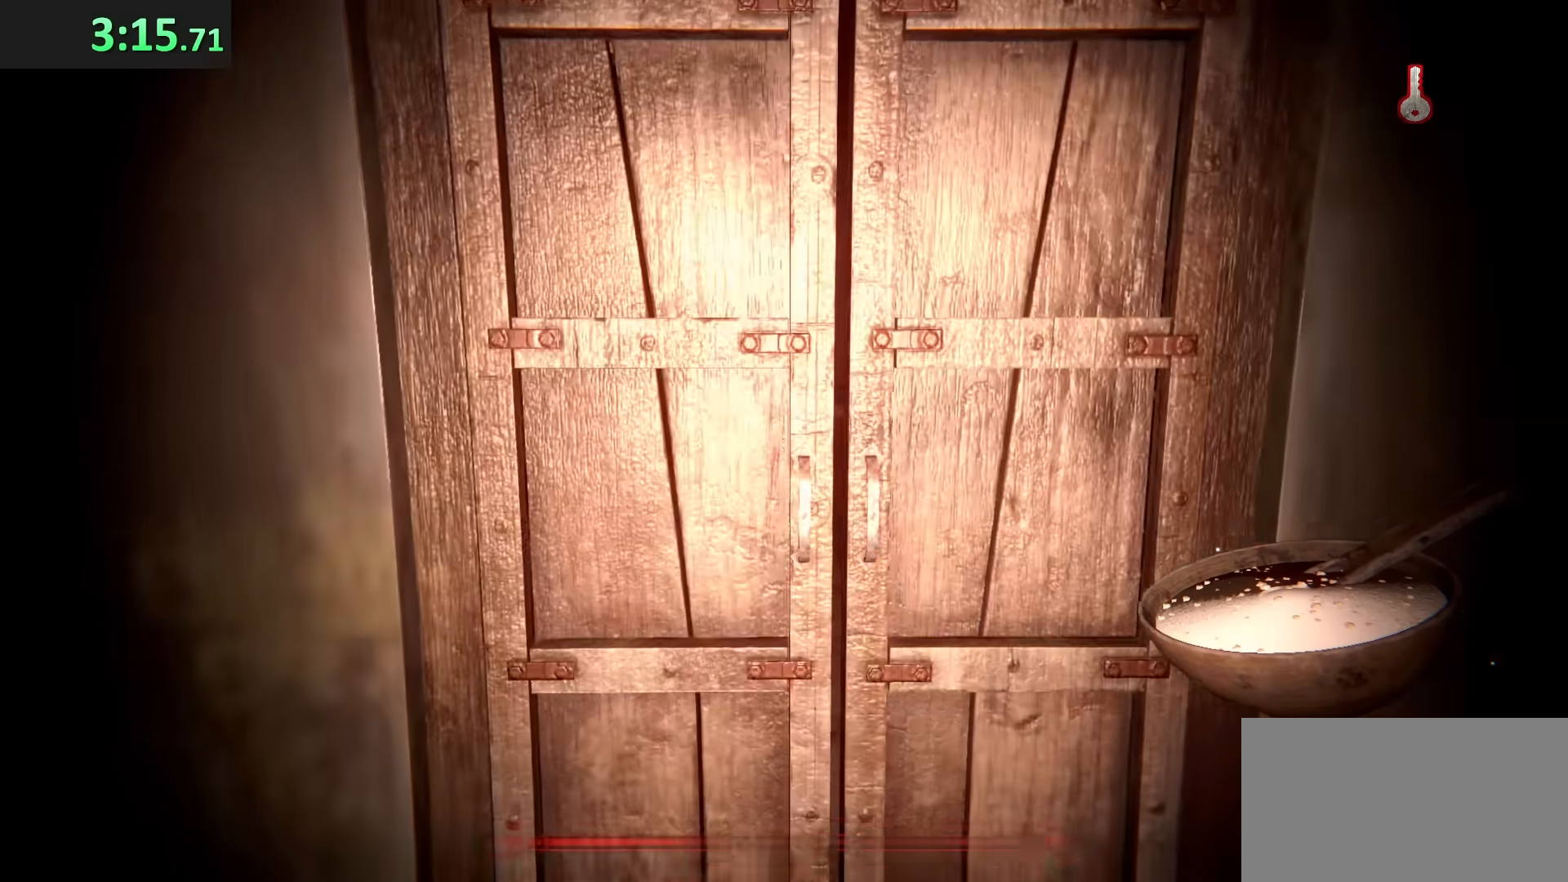
{"keys": ["a", "w"], "mouse": [], "events": [[33, "e", "down"], [133, "e", "up"], [467, "a", "down"]]}
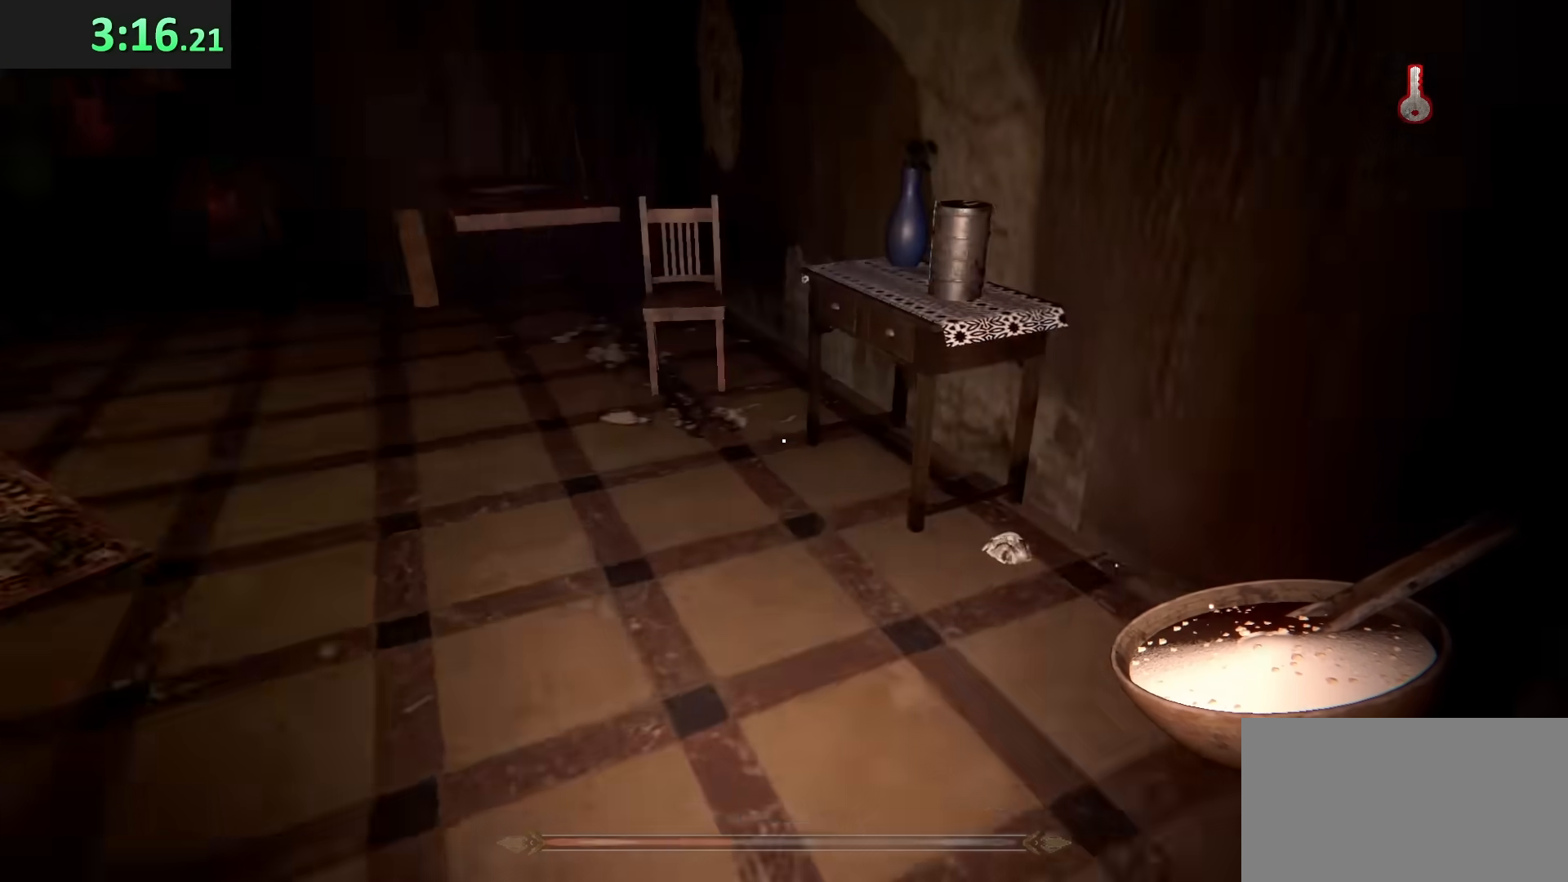
{"keys": ["w"], "mouse": [], "events": [[417, "a", "up"]]}
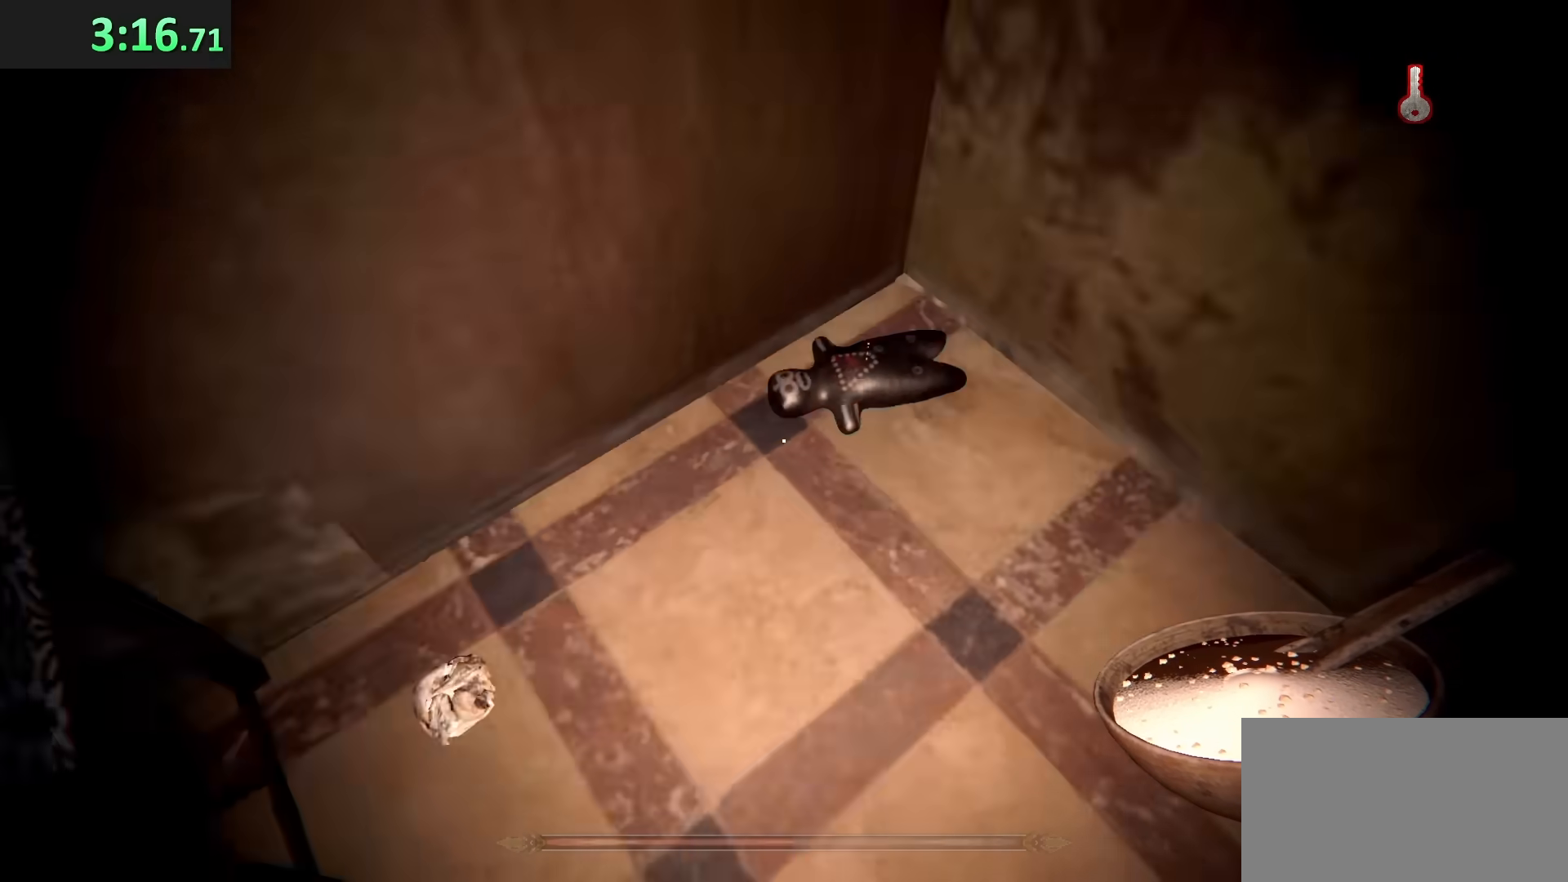
{"keys": [], "mouse": [], "events": [[133, "w", "up"], [250, "e", "down"], [317, "e", "up"], [383, "e", "down"], [483, "e", "up"]]}
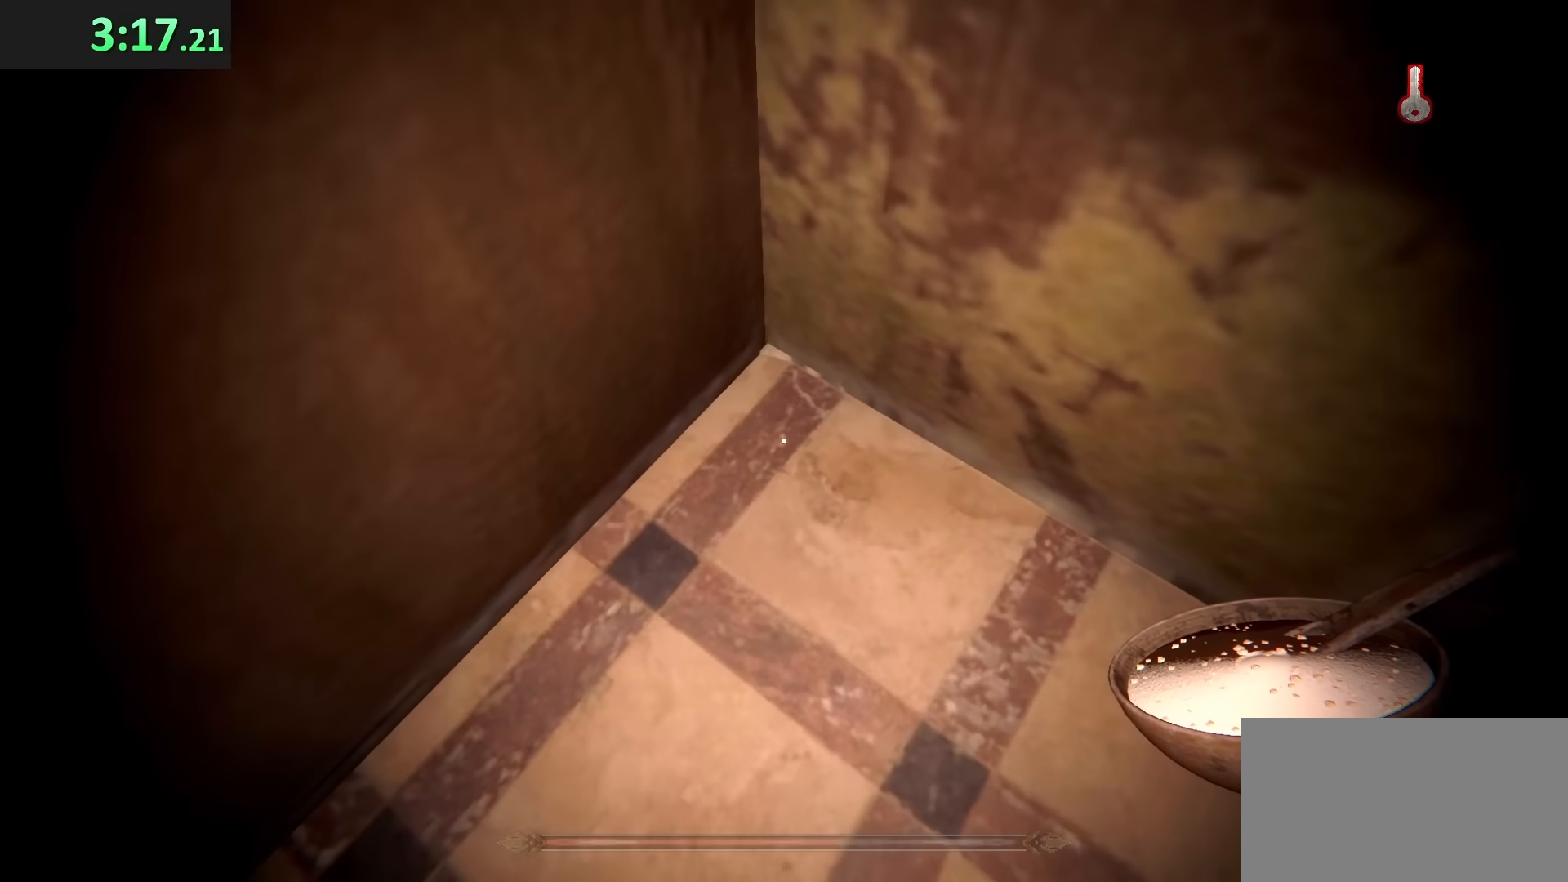
{"keys": ["a", "w"], "mouse": [], "events": [[117, "a", "down"], [400, "w", "down"]]}
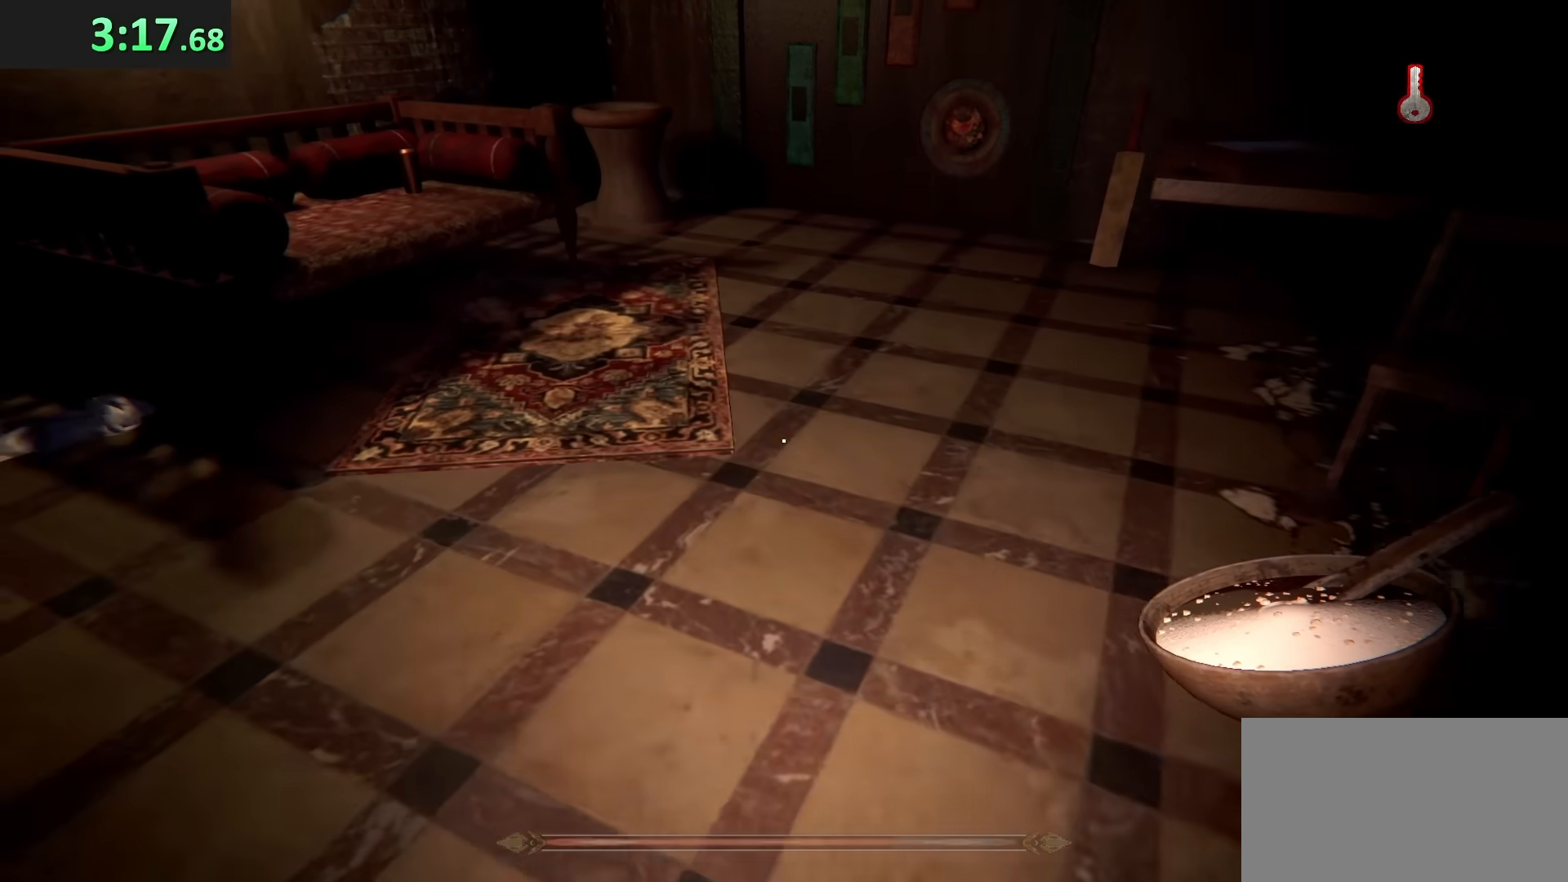
{"keys": ["d"], "mouse": [], "events": [[17, "a", "up"], [250, "d", "down"], [317, "w", "up"]]}
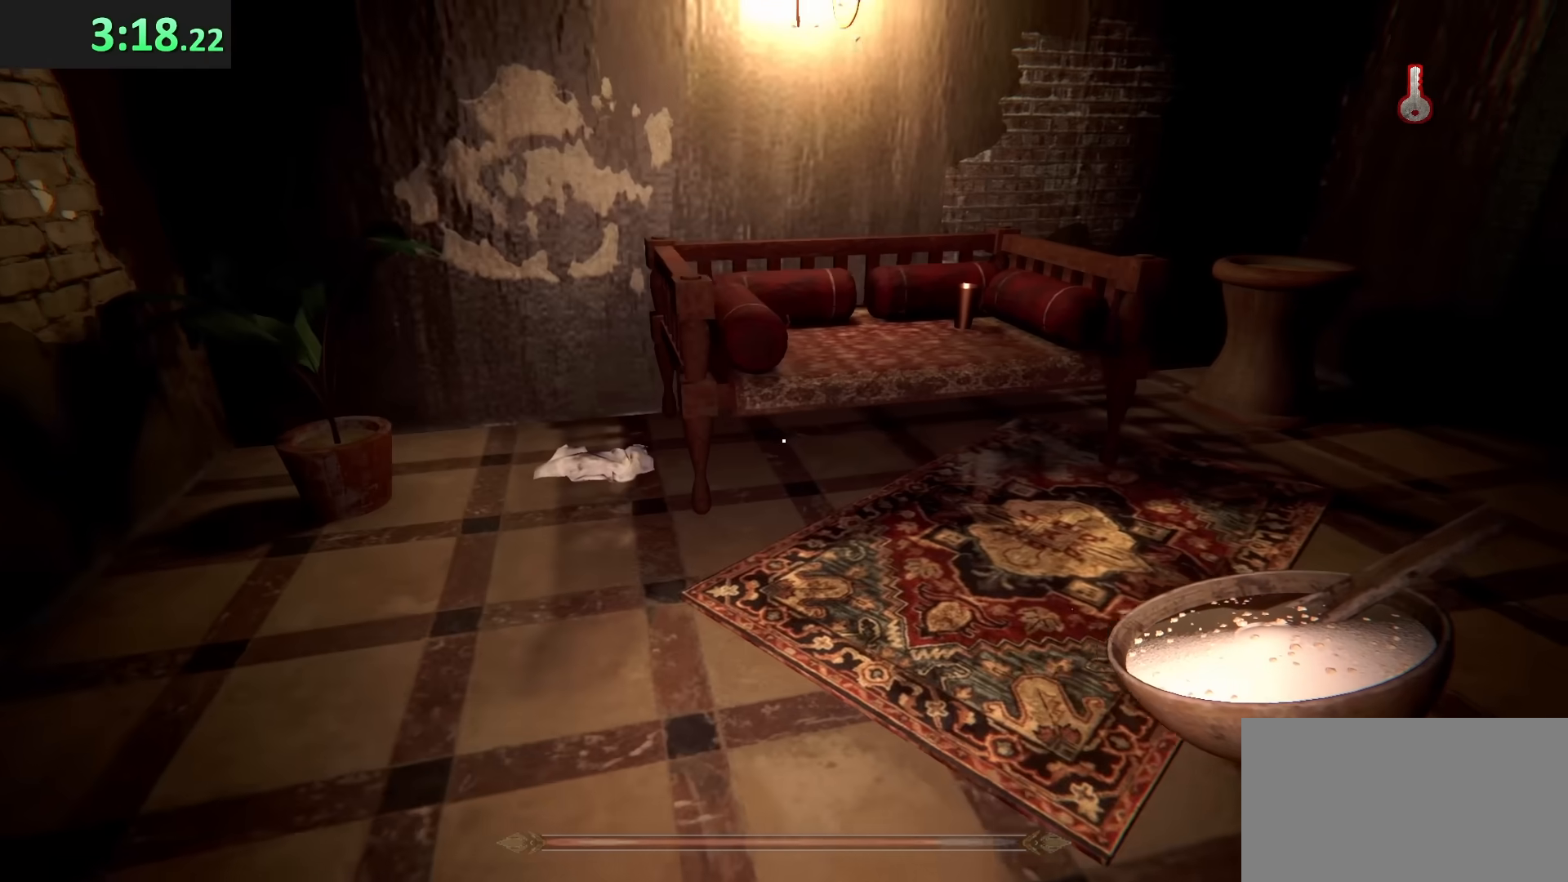
{"keys": [], "mouse": [], "events": [[33, "d", "up"], [83, "a", "down"], [300, "a", "up"]]}
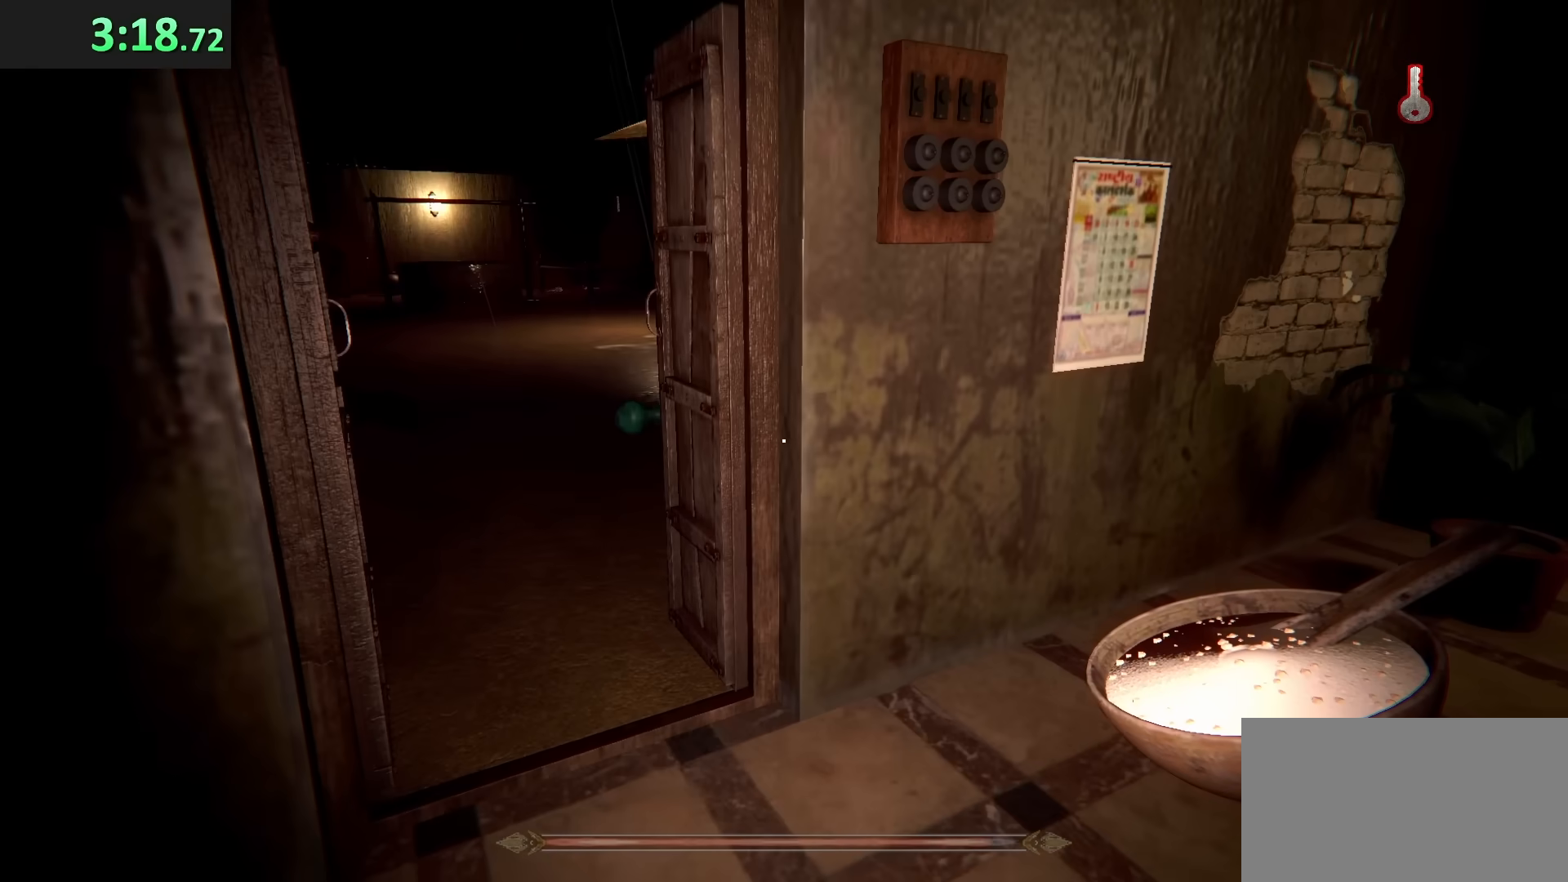
{"keys": ["a"], "mouse": [], "events": [[67, "d", "down"], [183, "d", "up"], [233, "a", "down"], [283, "a", "up"], [450, "a", "down"]]}
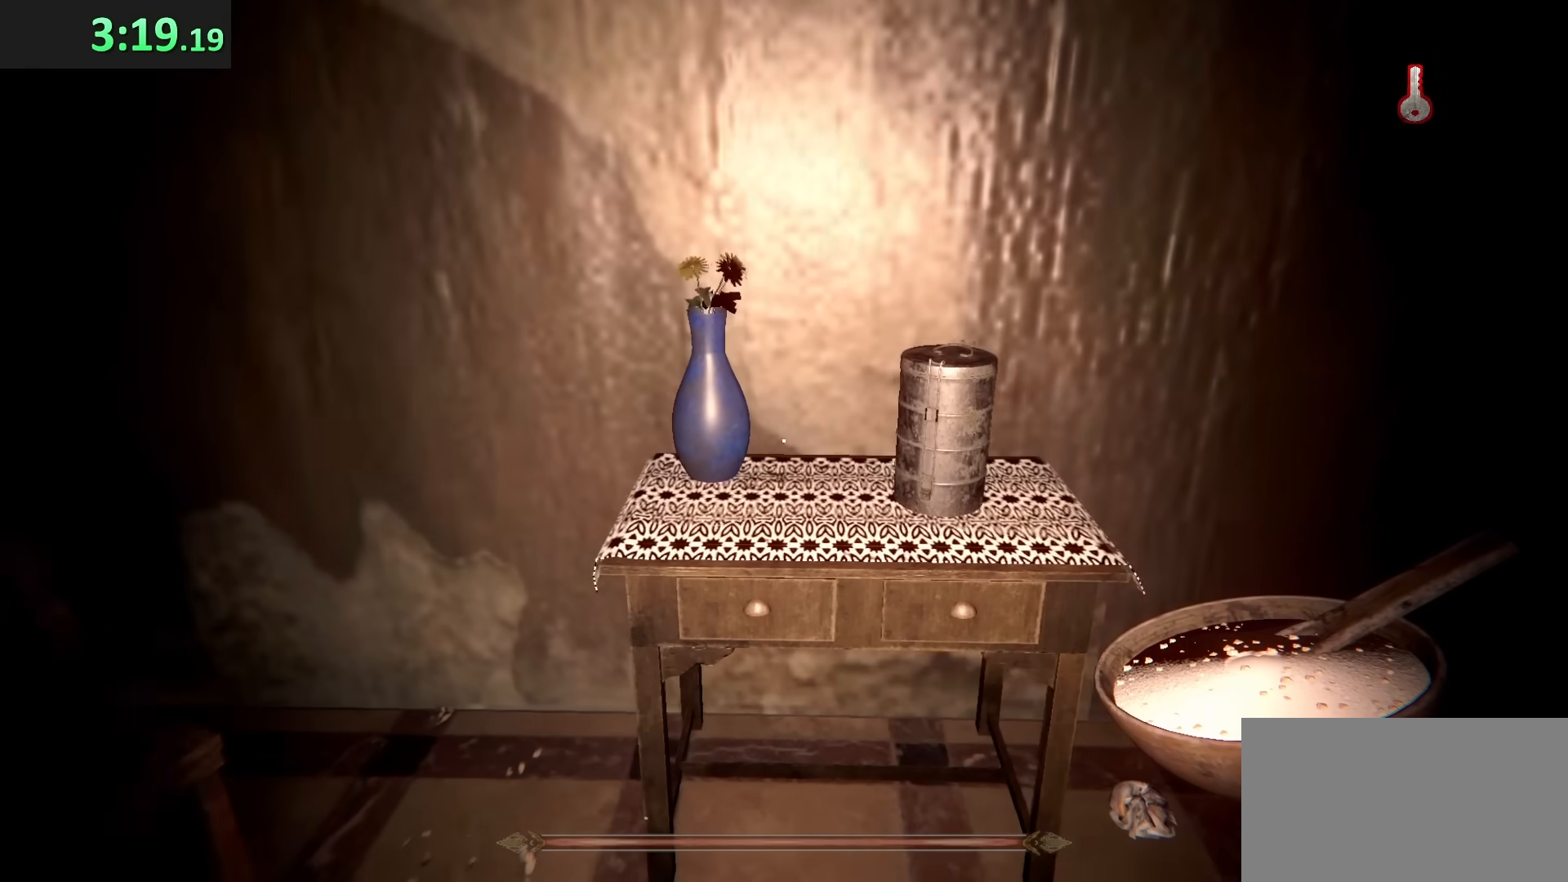
{"keys": ["w"], "mouse": [], "events": [[100, "a", "up"], [267, "d", "down"], [450, "d", "up"], [450, "w", "down"]]}
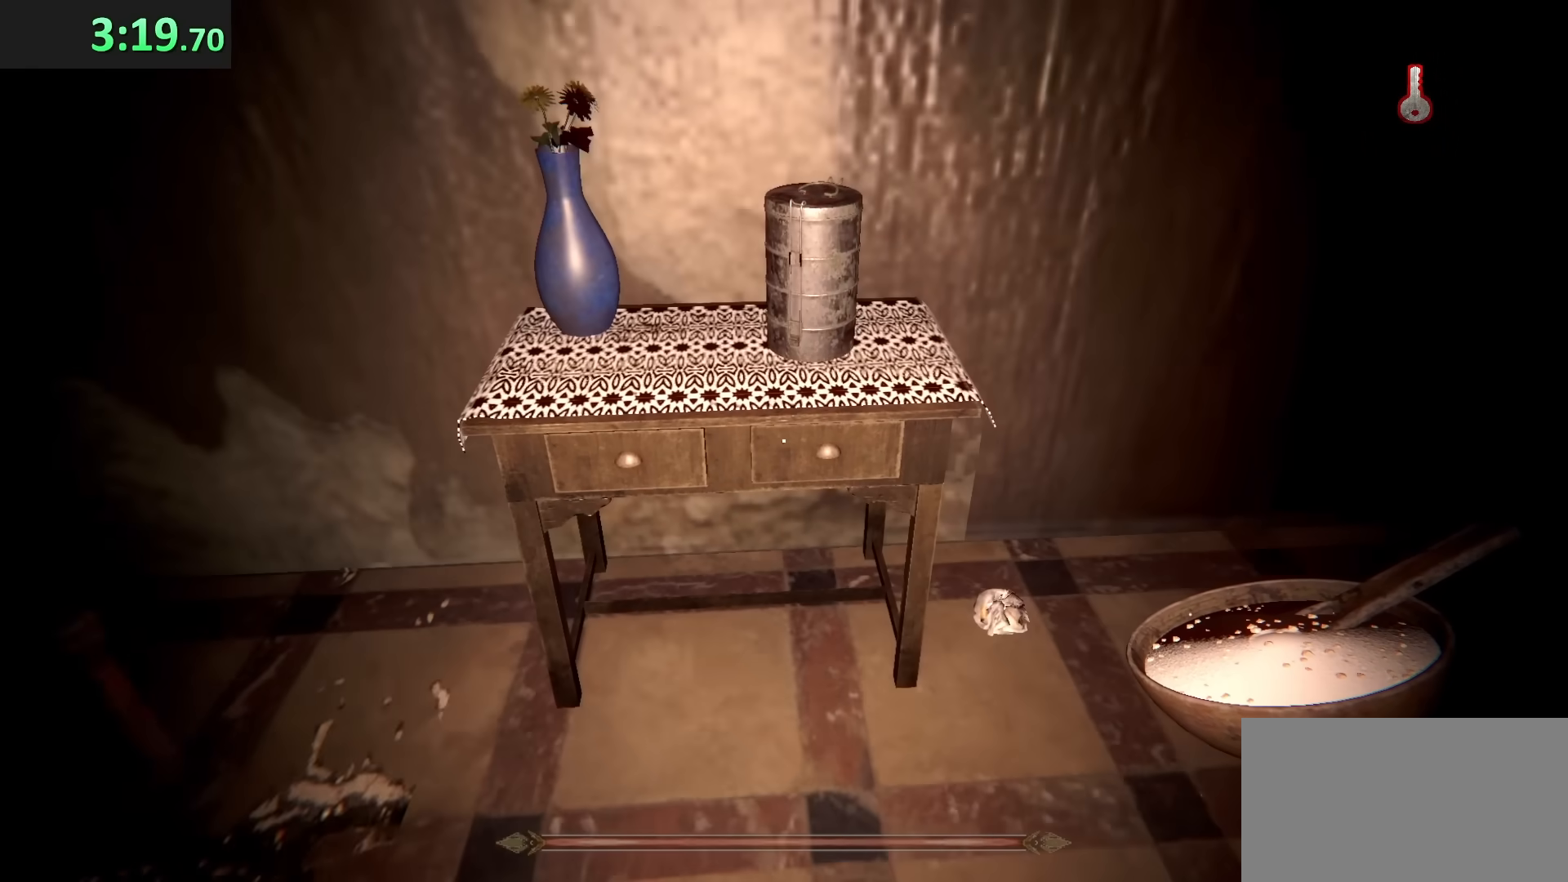
{"keys": [], "mouse": [], "events": [[233, "e", "down"], [233, "w", "up"], [300, "e", "up"], [383, "e", "down"], [500, "e", "up"]]}
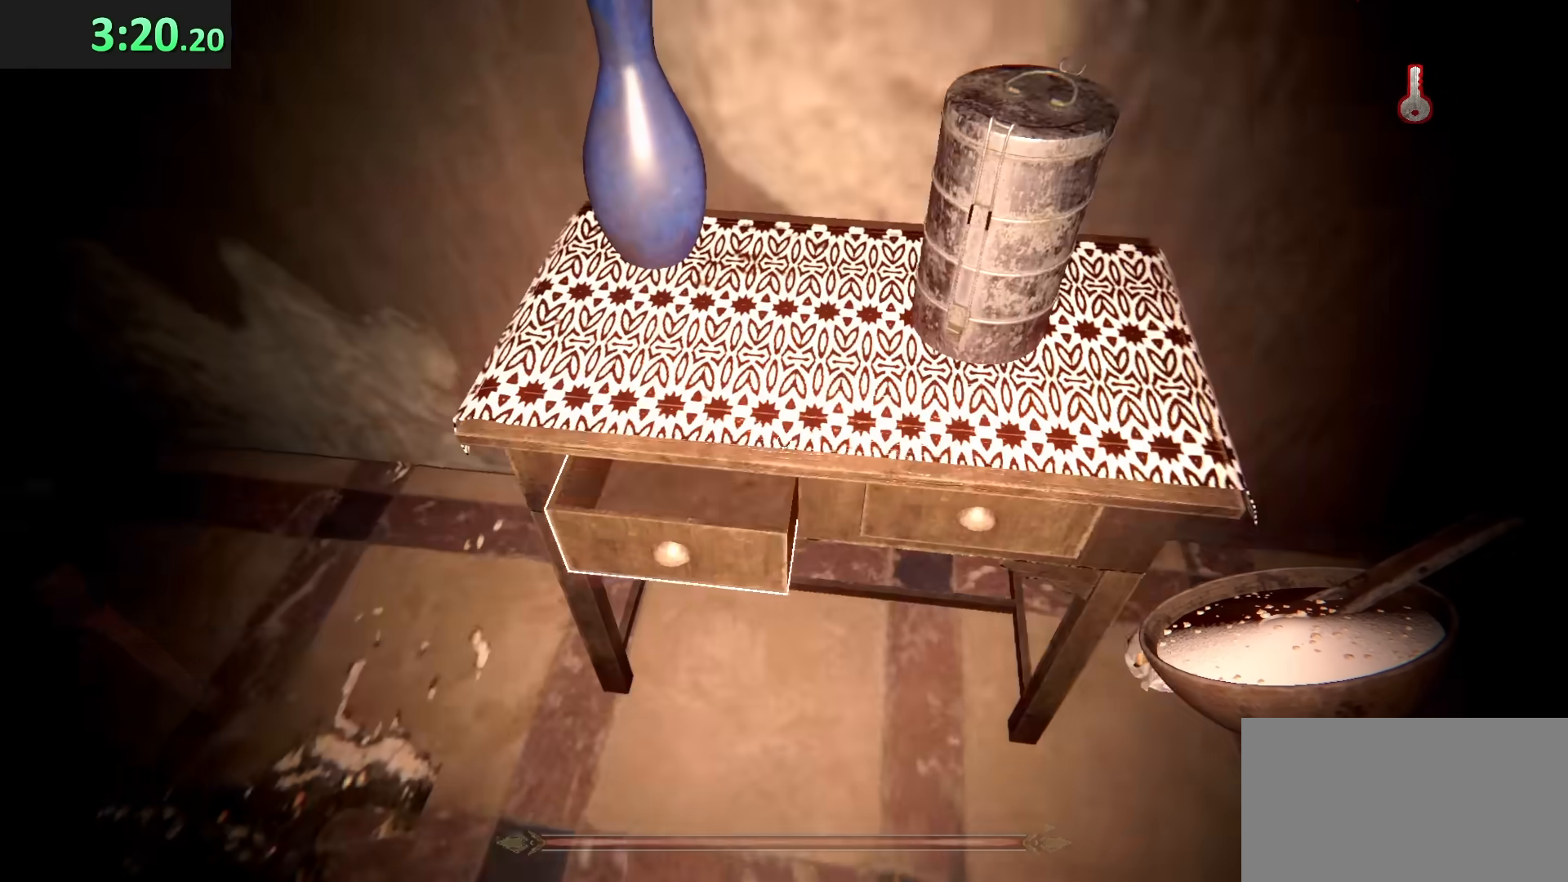
{"keys": [], "mouse": [], "events": [[83, "e", "down"], [167, "e", "up"], [200, "e", "down"], [333, "e", "up"], [383, "e", "down"], [450, "e", "up"]]}
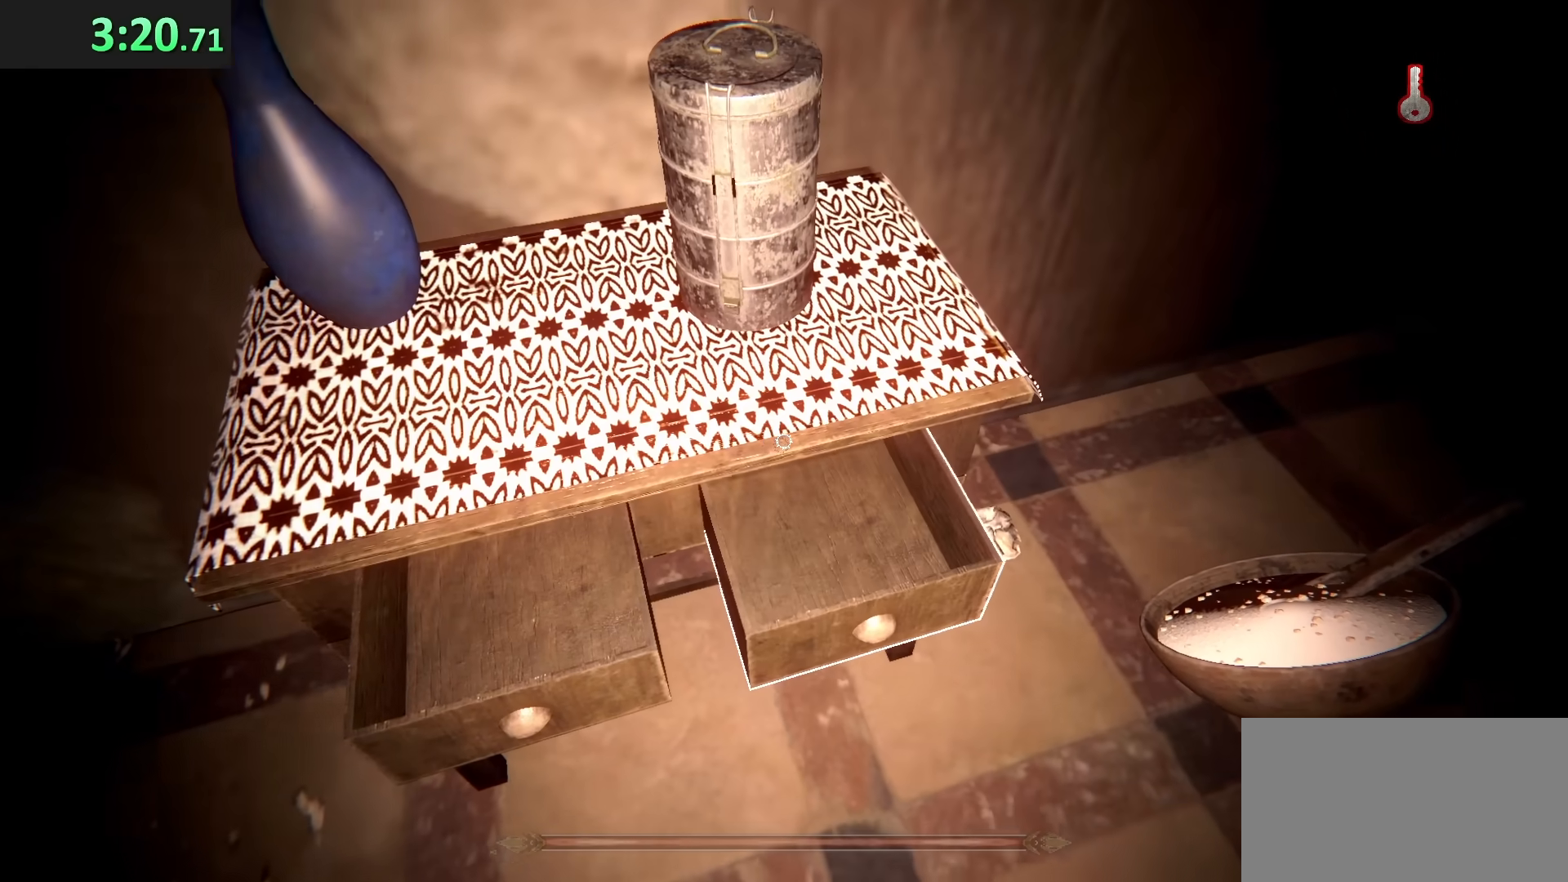
{"keys": ["w"], "mouse": [], "events": [[50, "d", "down"], [117, "w", "down"], [450, "d", "up"]]}
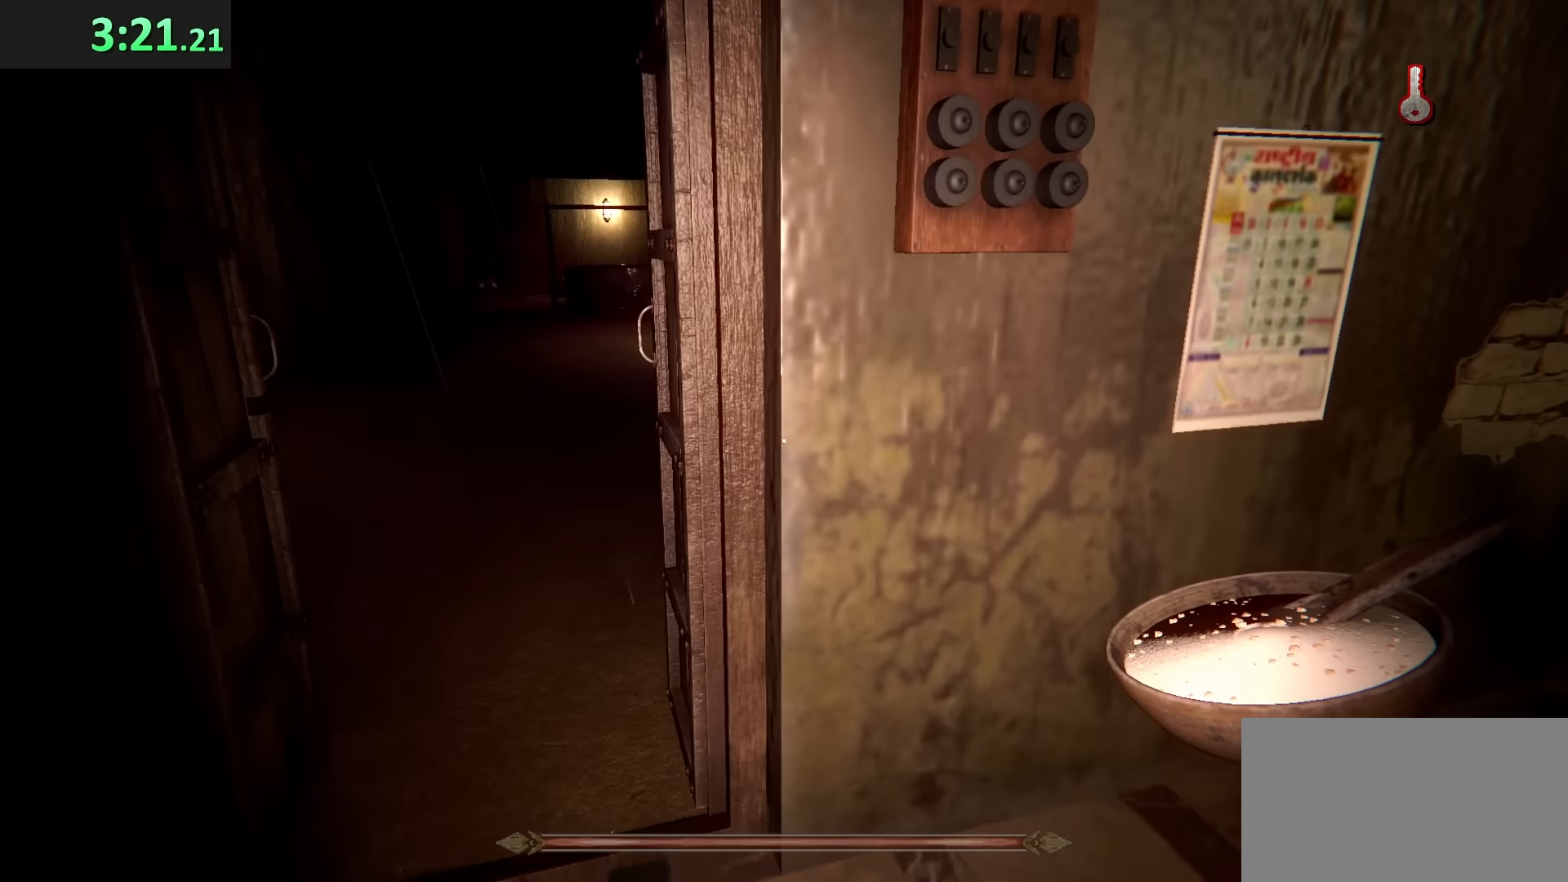
{"keys": ["a", "shift", "w"], "mouse": [], "events": [[117, "a", "down"], [117, "shift", "down"], [200, "a", "up"], [483, "a", "down"]]}
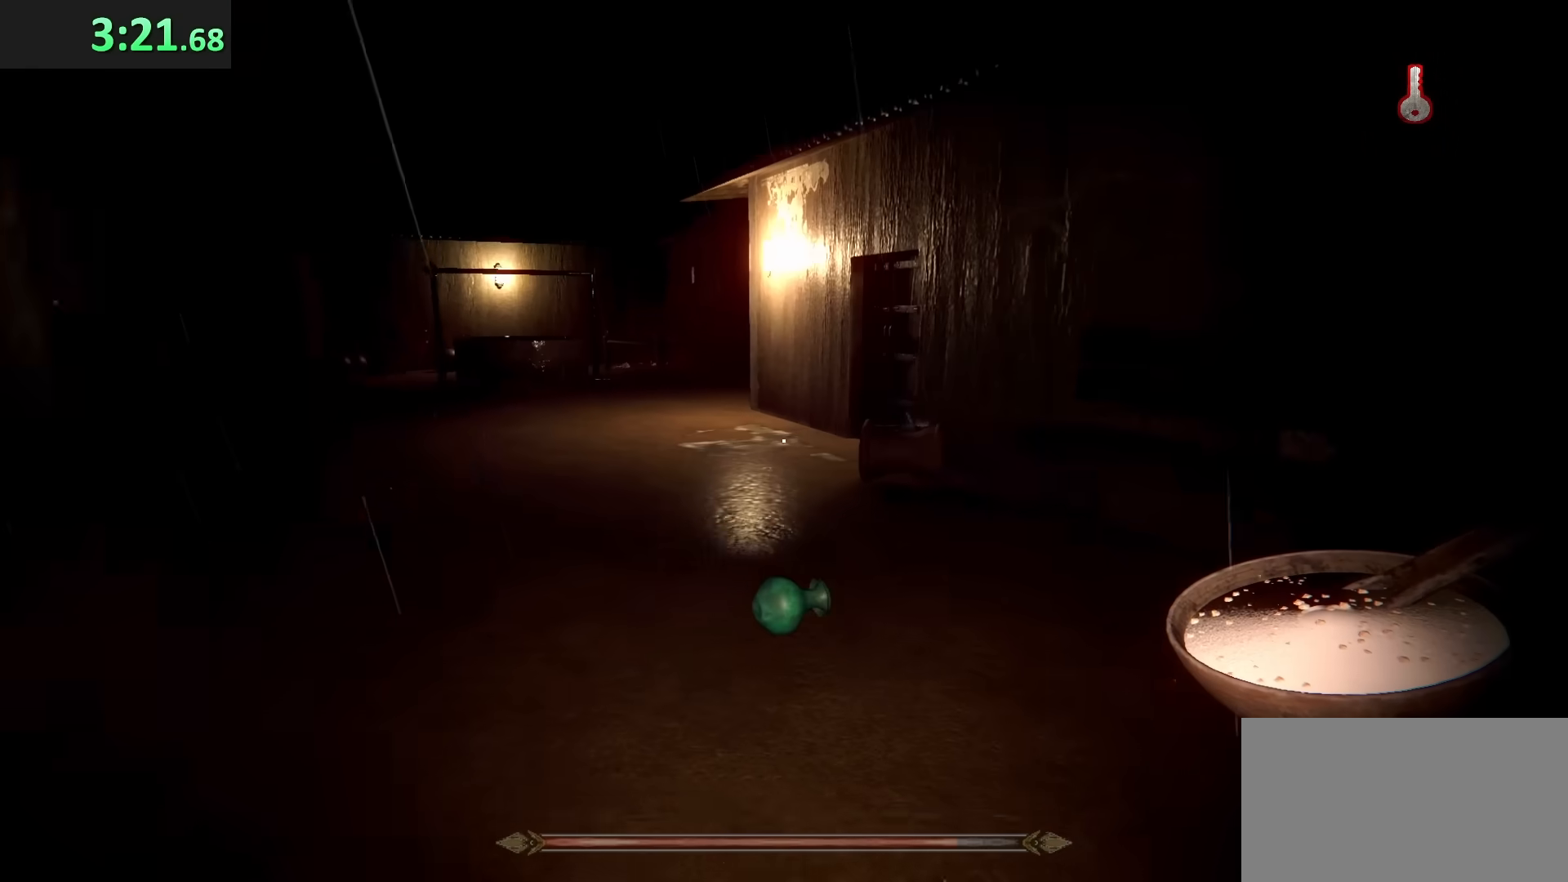
{"keys": ["a", "shift", "w"], "mouse": [], "events": []}
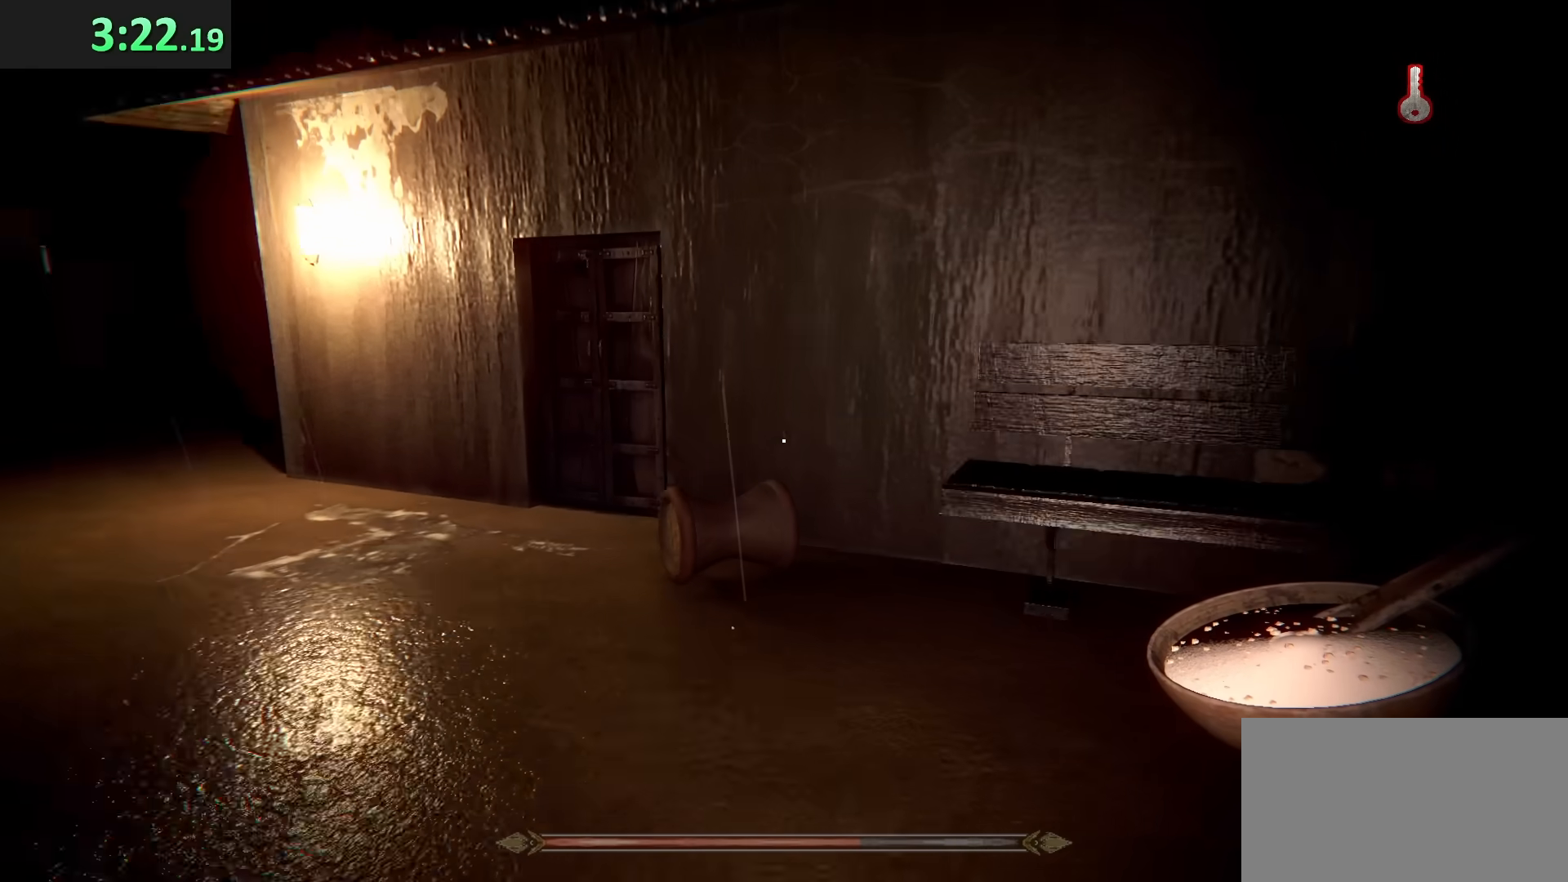
{"keys": ["a", "shift", "w"], "mouse": [], "events": []}